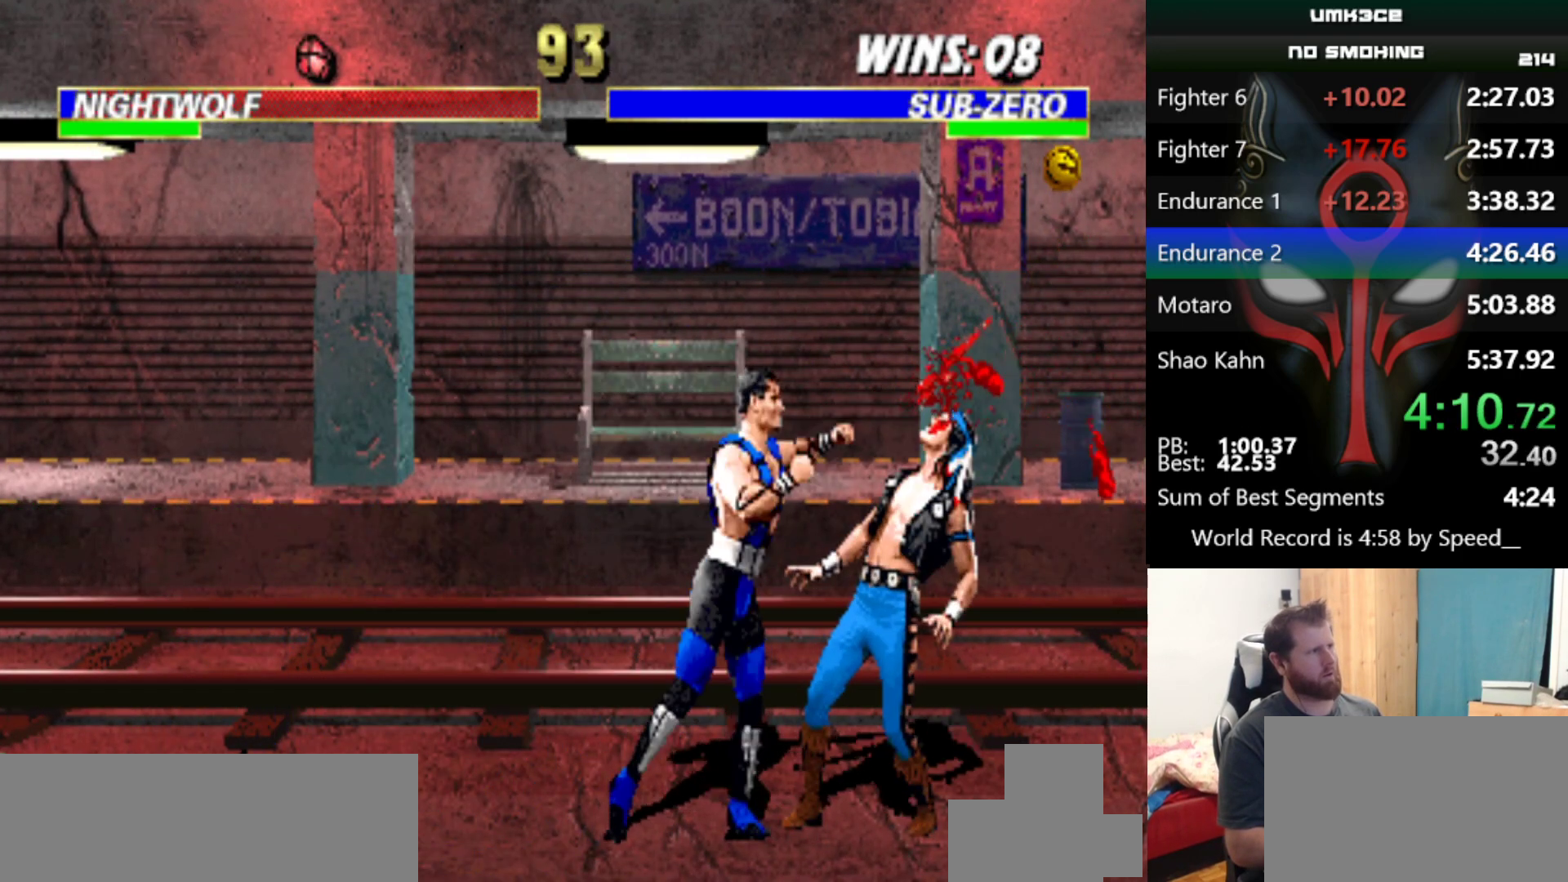
Gameplay with keyboard; each line is a JSON object with the keys held at the frame after it. "events" lists presses ("down") and releases ("up") of "a", "d", "e", "q", "s", "w", "x" and "z" between this image and that frame as [ms after this image, input, new state], when the widget could be followed in between. No other keys are recorded. Mouse input is not recorded.
{"keys": [], "events": [[17, "q", "down"], [67, "q", "up"]]}
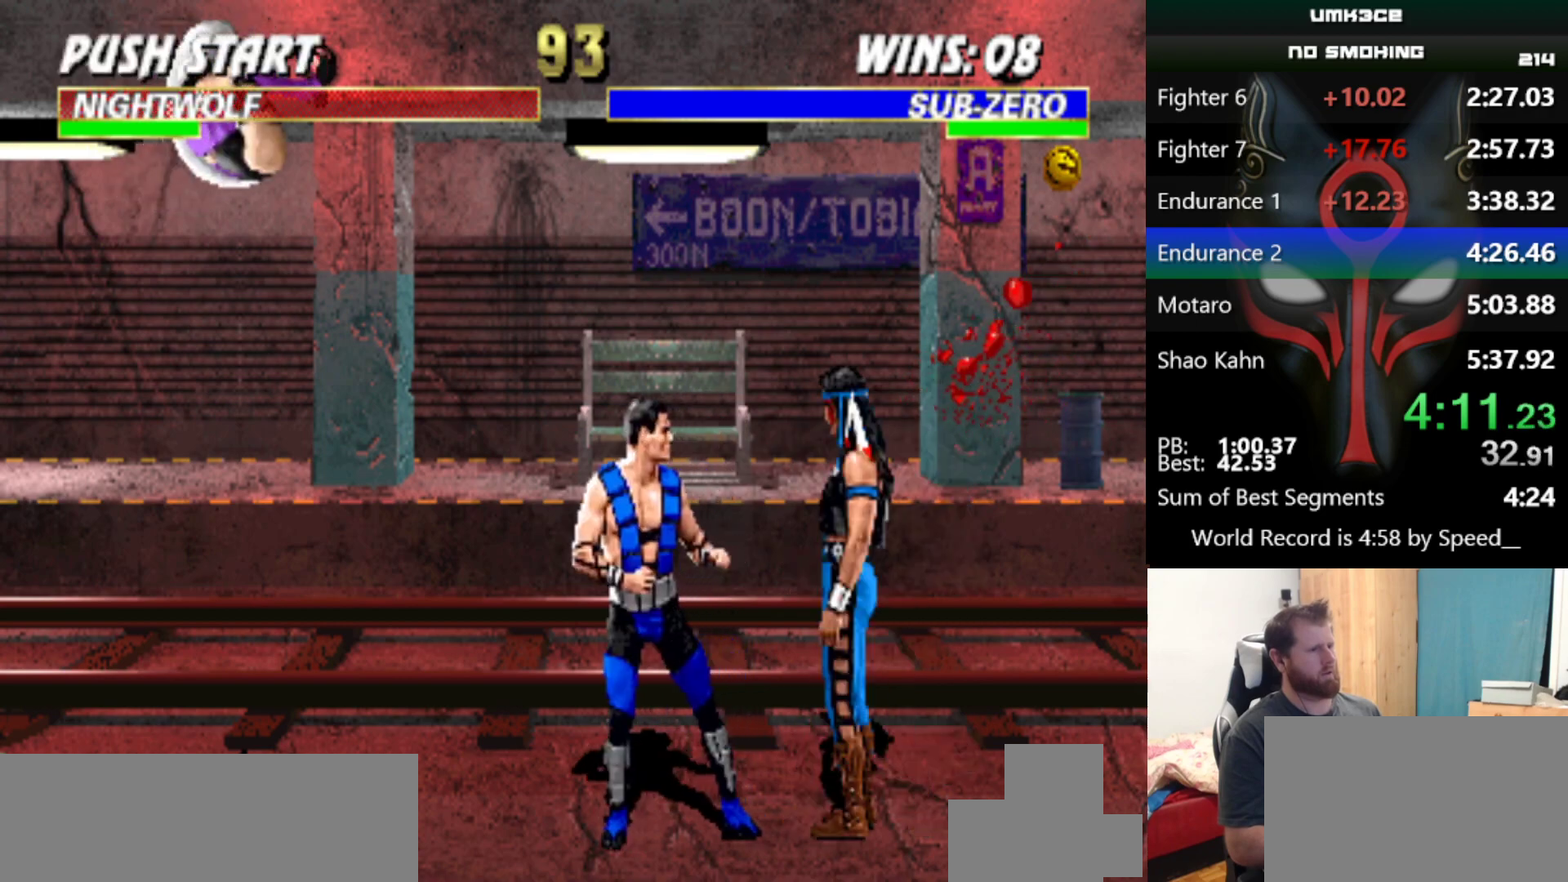
{"keys": [], "events": [[267, "a", "down"], [317, "a", "up"]]}
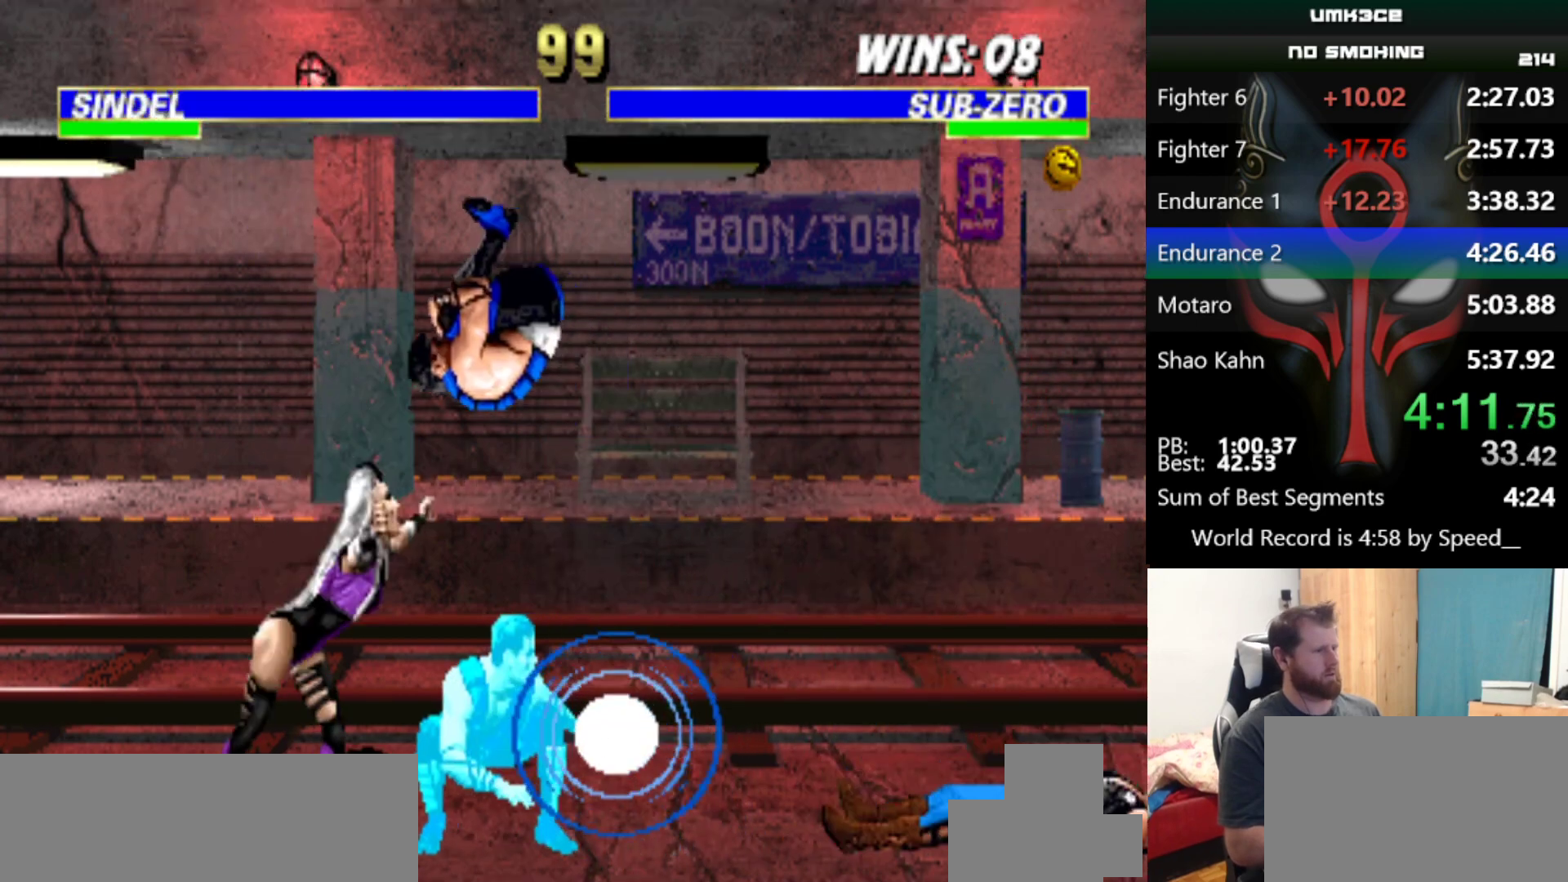
{"keys": ["a"], "events": [[434, "a", "down"]]}
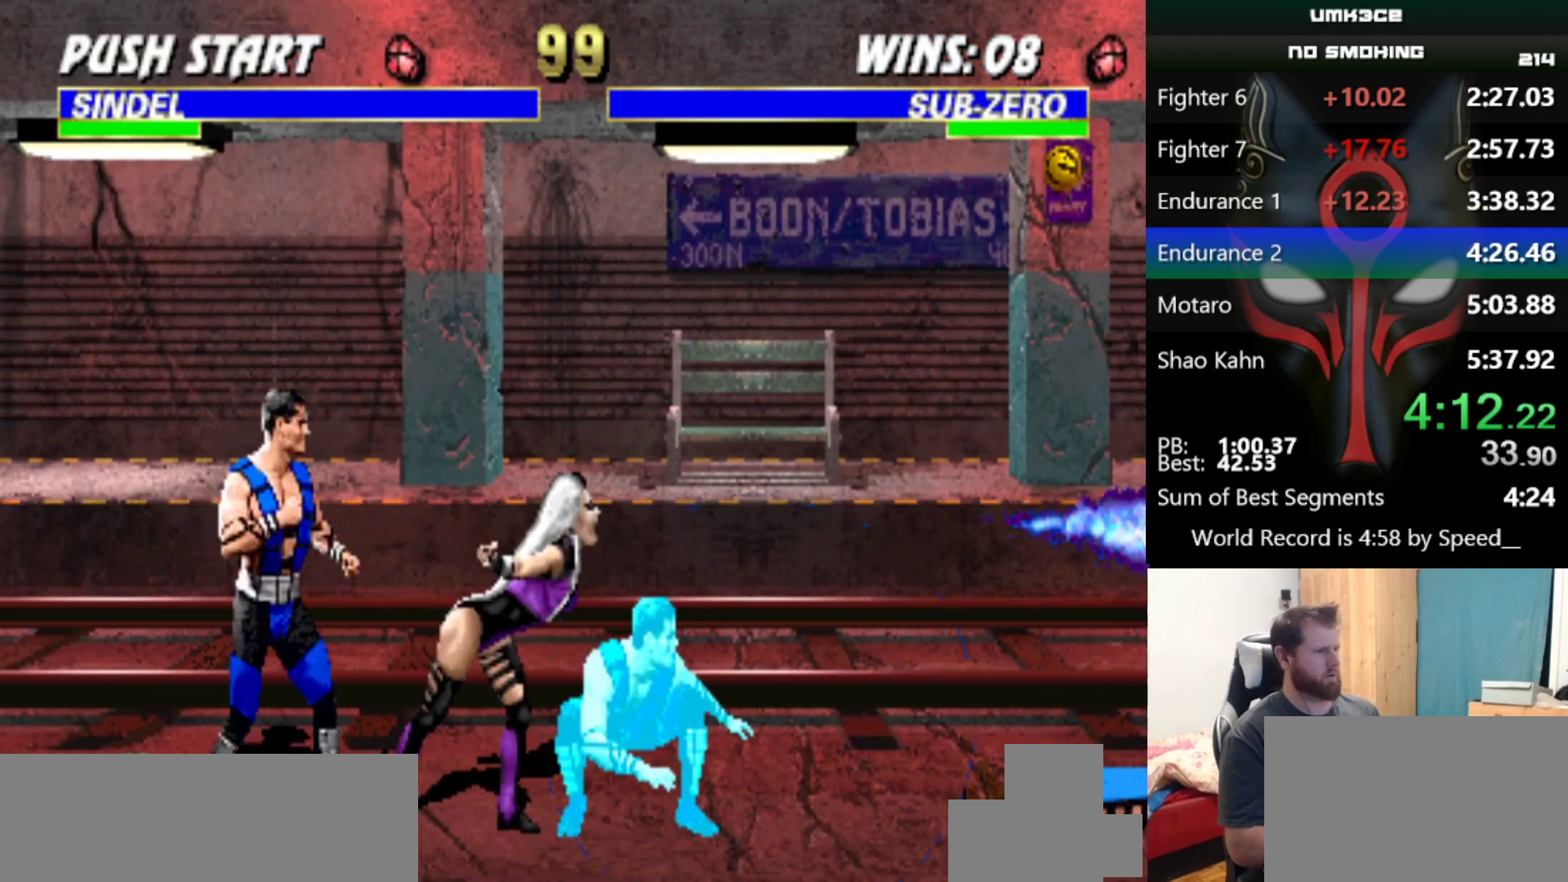
{"keys": [], "events": [[17, "a", "up"], [167, "q", "down"], [217, "q", "up"], [351, "q", "down"], [401, "q", "up"]]}
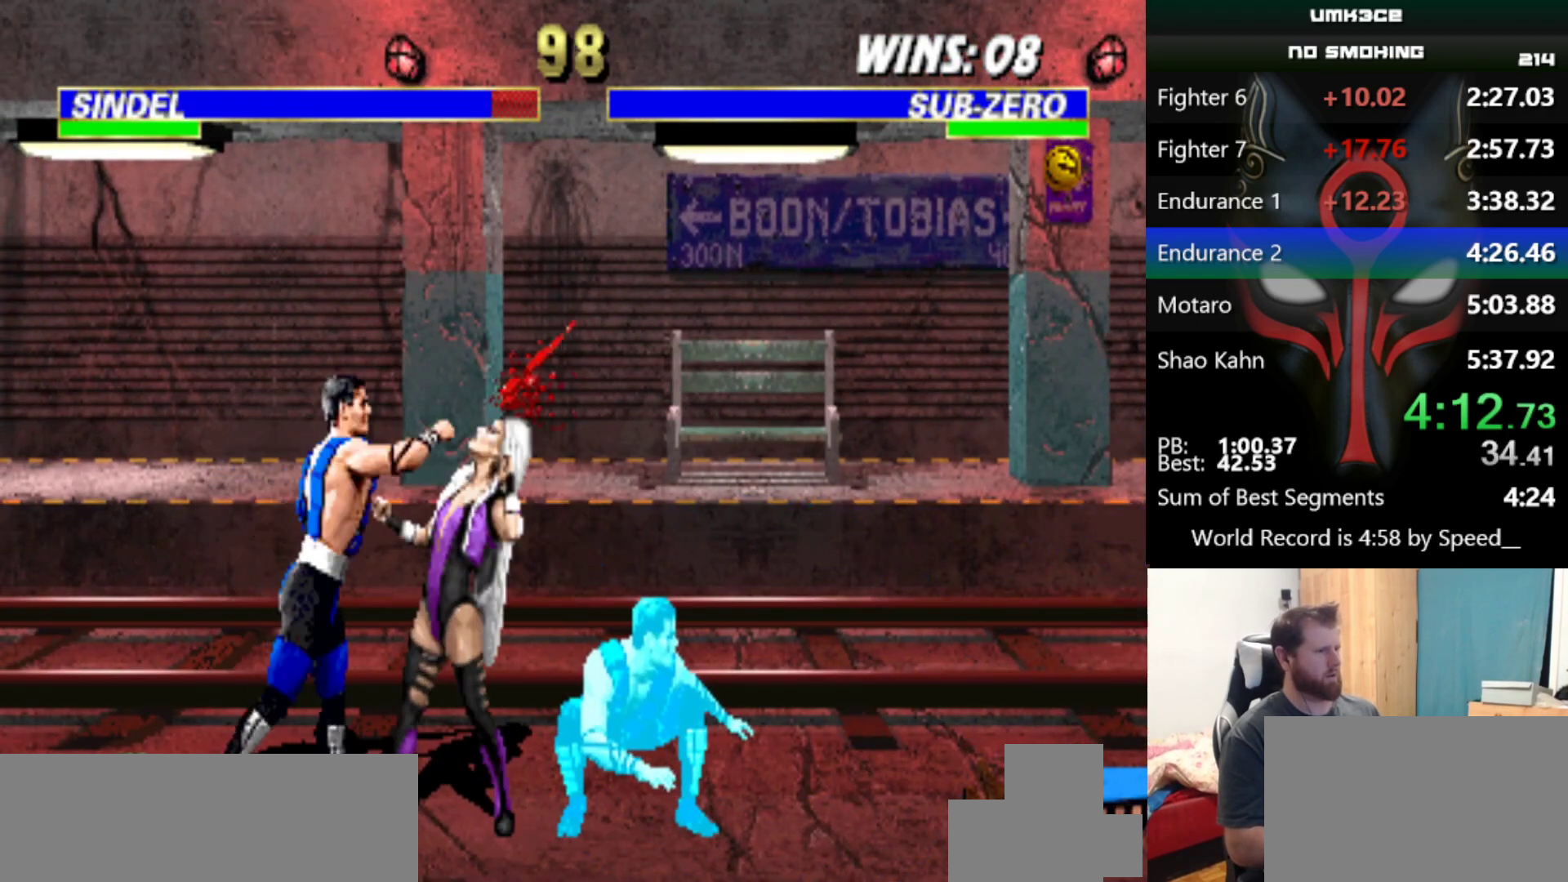
{"keys": [], "events": [[83, "q", "down"], [183, "q", "up"], [317, "q", "down"], [417, "q", "up"]]}
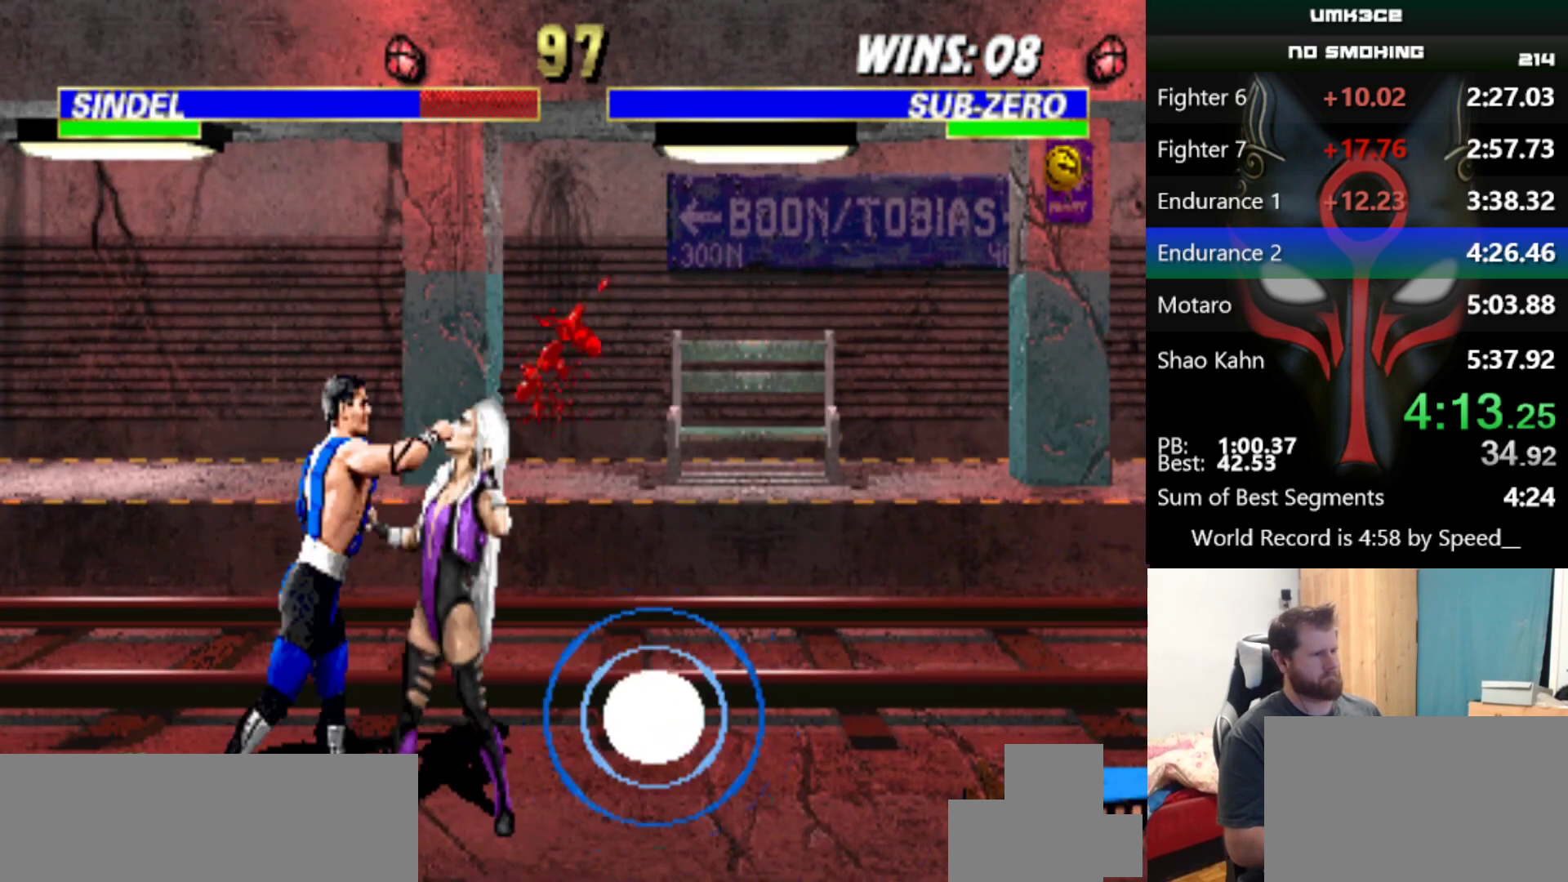
{"keys": [], "events": [[50, "q", "down"], [150, "q", "up"], [284, "q", "down"], [384, "q", "up"]]}
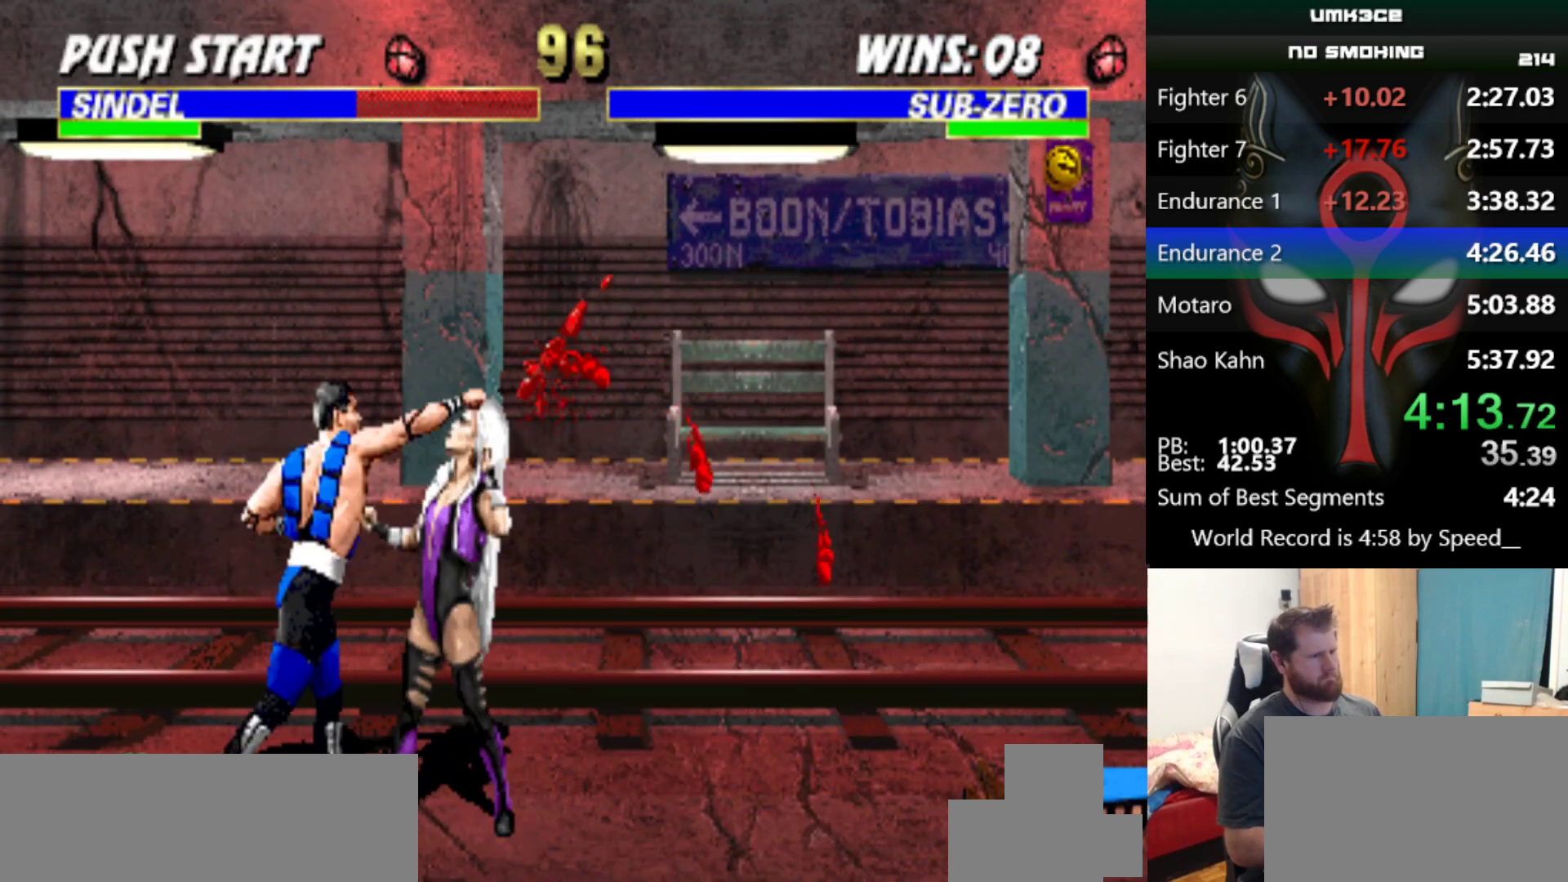
{"keys": ["q"], "events": [[17, "q", "down"], [117, "q", "up"], [250, "q", "down"], [350, "q", "up"], [500, "q", "down"]]}
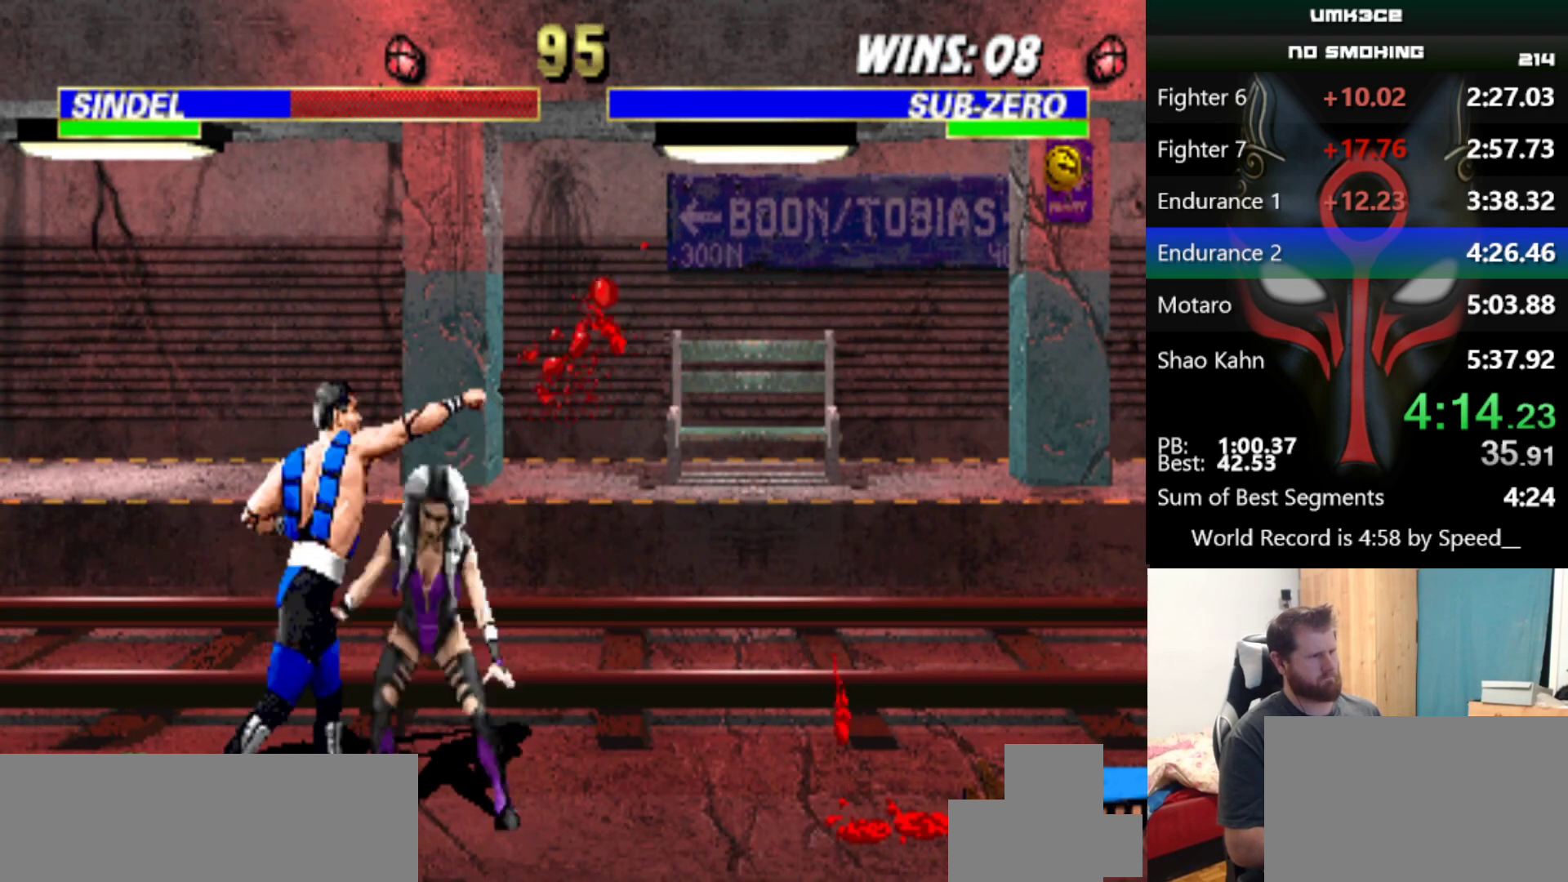
{"keys": ["q"], "events": [[84, "q", "up"], [234, "q", "down"], [284, "q", "up"], [467, "q", "down"]]}
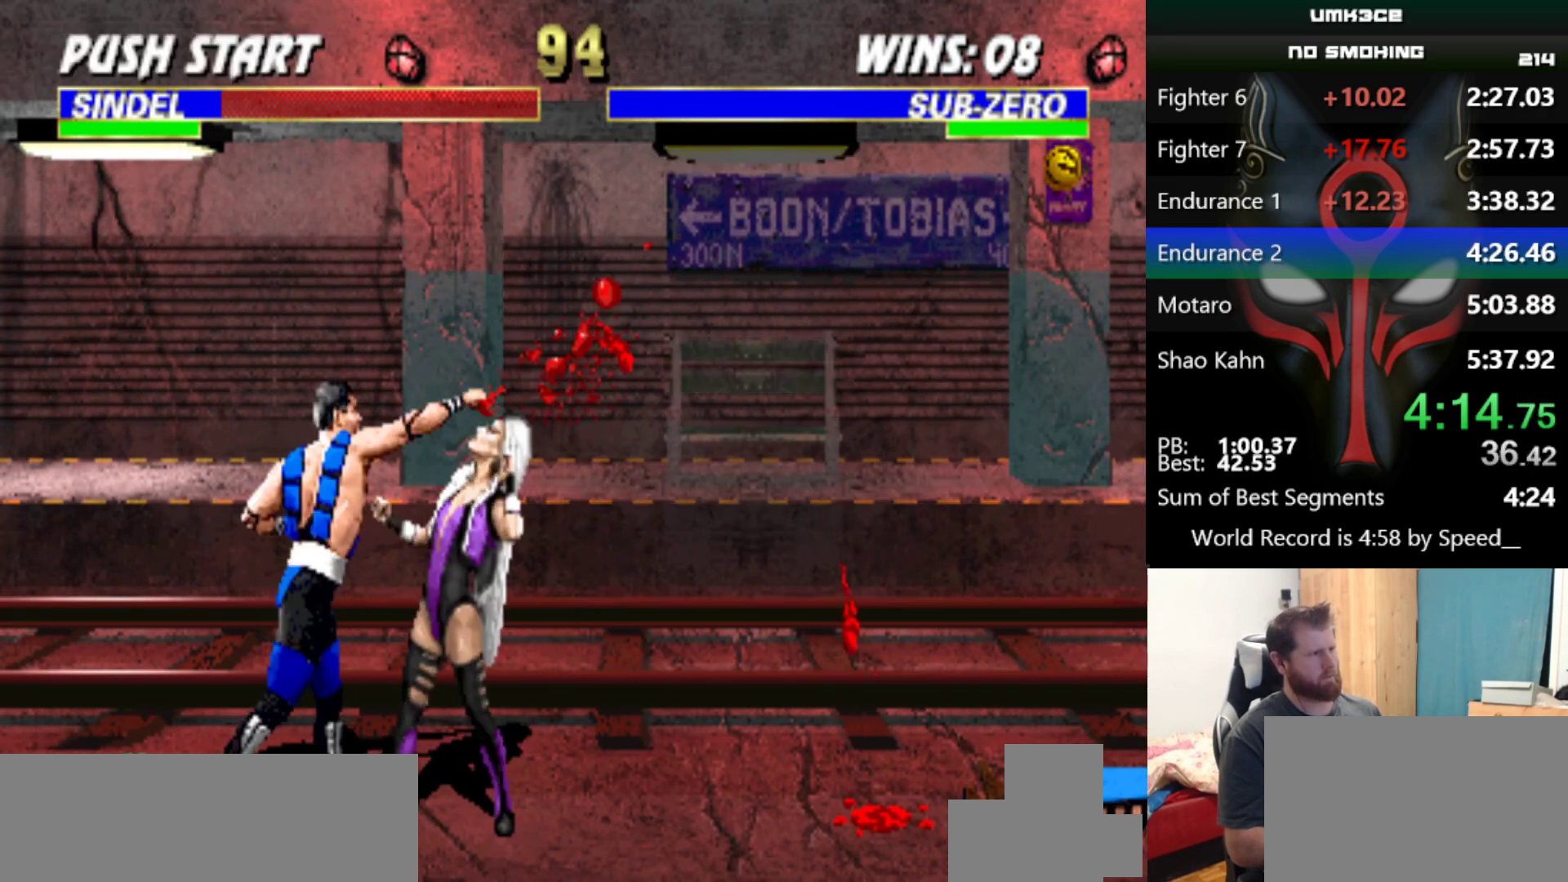
{"keys": [], "events": [[50, "q", "up"], [200, "q", "down"], [233, "q", "up"], [434, "q", "down"], [467, "q", "up"]]}
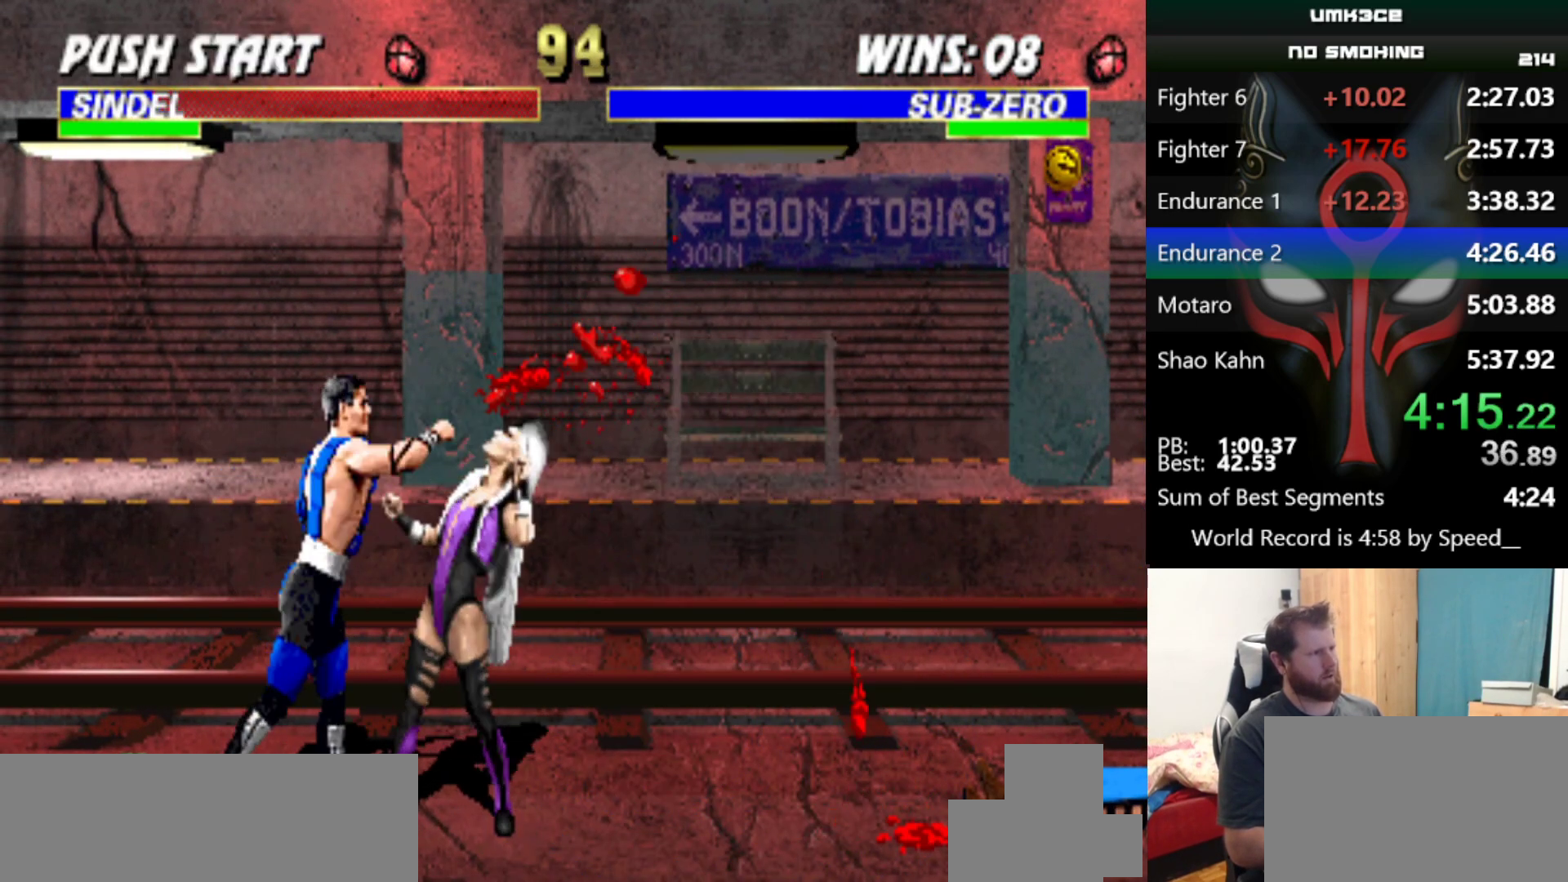
{"keys": [], "events": [[167, "q", "down"], [217, "q", "up"], [401, "q", "down"], [451, "q", "up"]]}
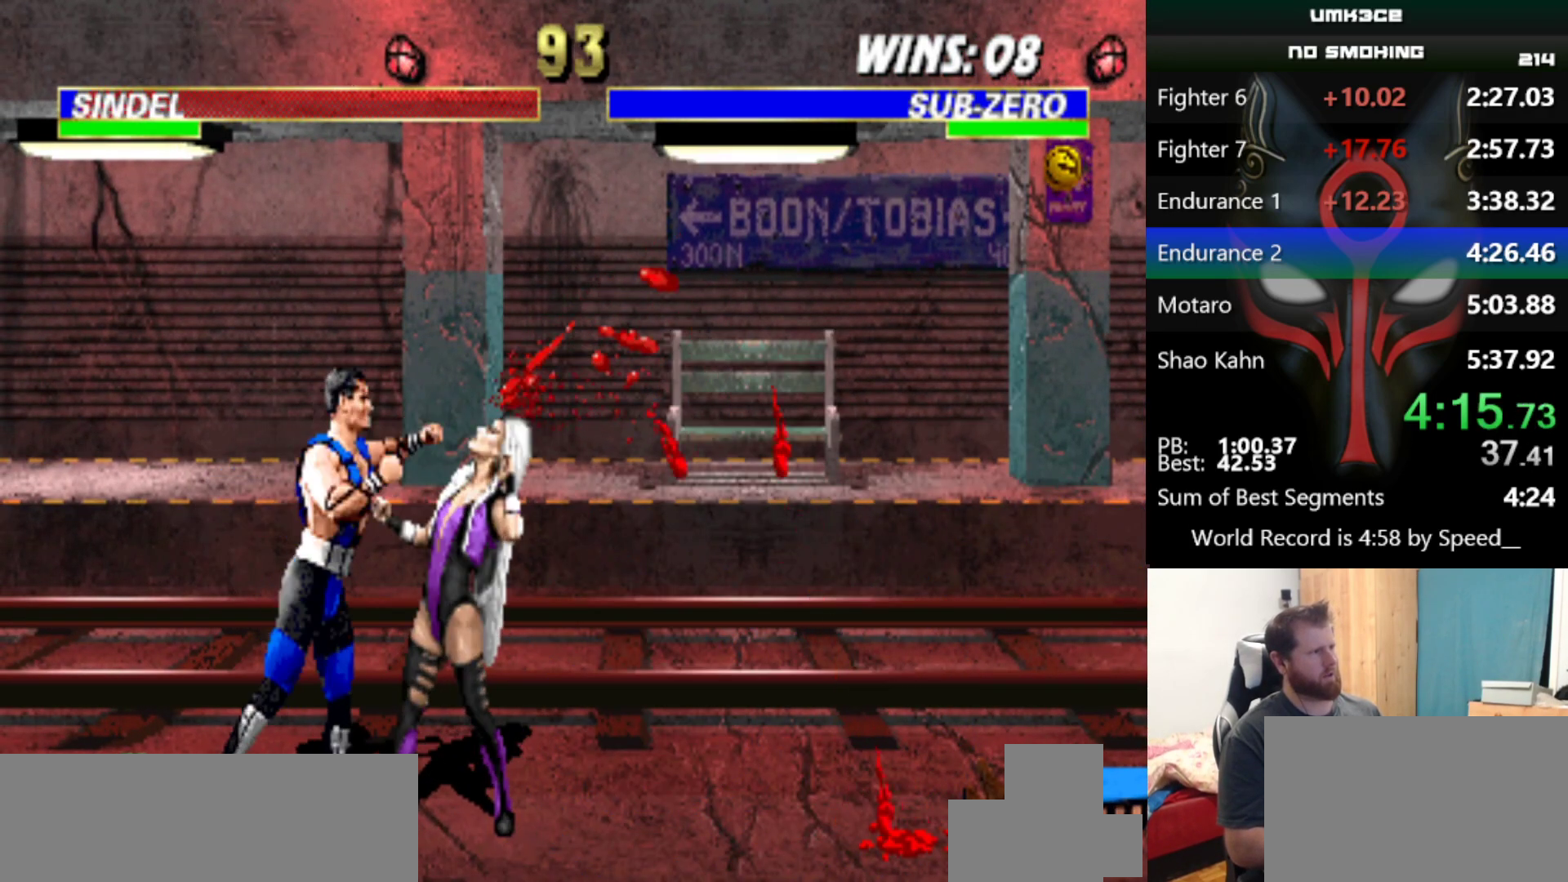
{"keys": [], "events": [[133, "q", "down"], [183, "q", "up"], [367, "q", "down"], [417, "q", "up"]]}
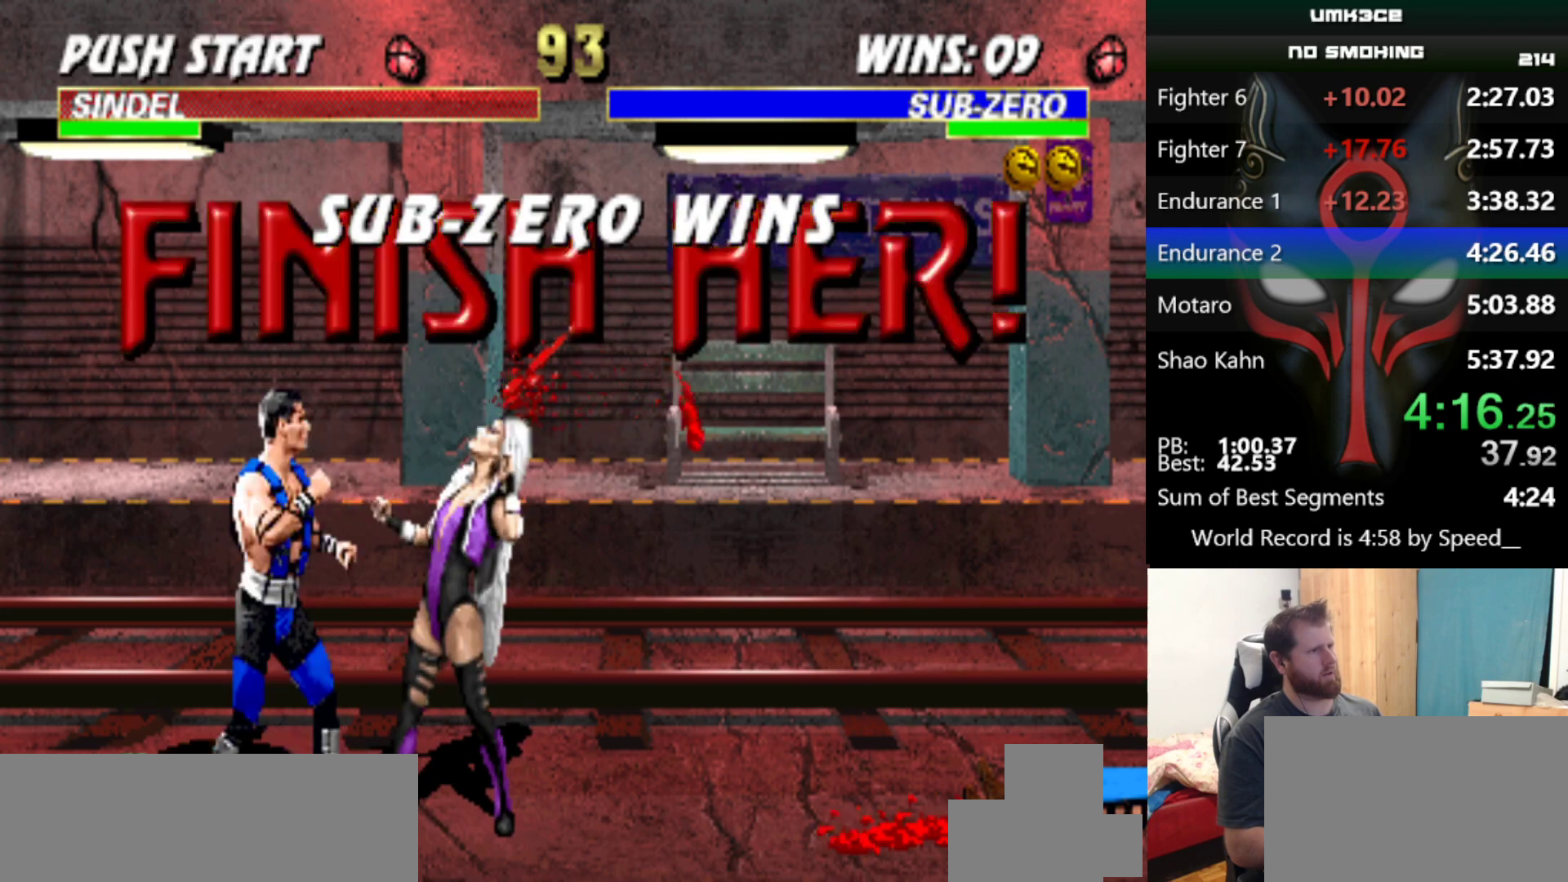
{"keys": ["z"], "events": [[100, "q", "down"], [150, "q", "up"], [234, "z", "down"], [334, "x", "down"], [334, "z", "up"], [434, "x", "up"], [434, "z", "down"]]}
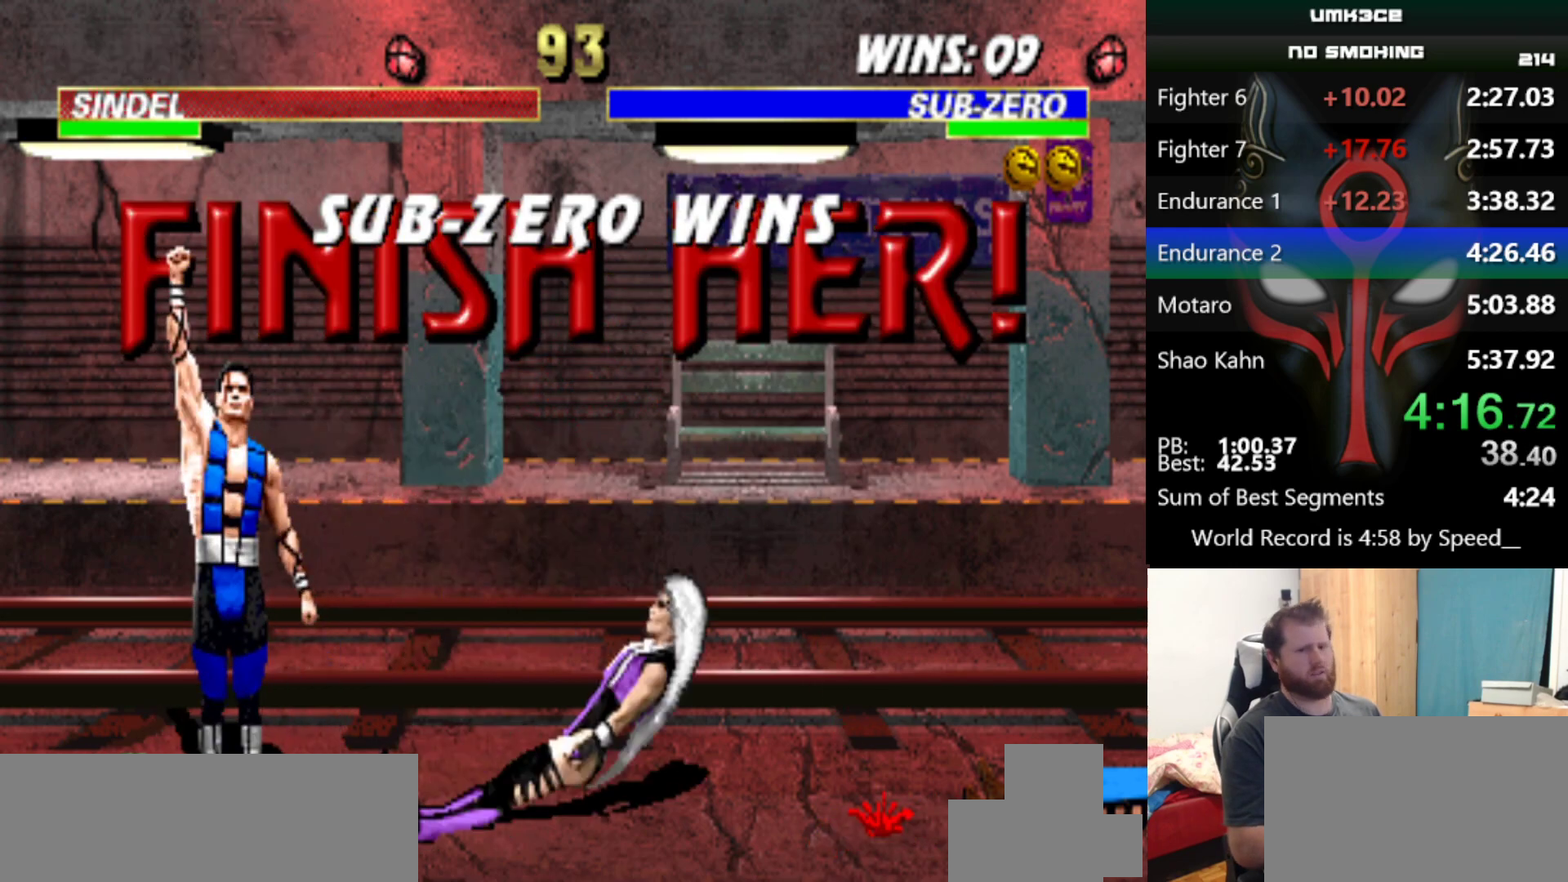
{"keys": [], "events": [[34, "x", "down"], [34, "z", "up"], [134, "x", "up"], [184, "z", "down"], [234, "z", "up"], [317, "z", "down"], [367, "x", "down"], [417, "z", "up"], [467, "x", "up"]]}
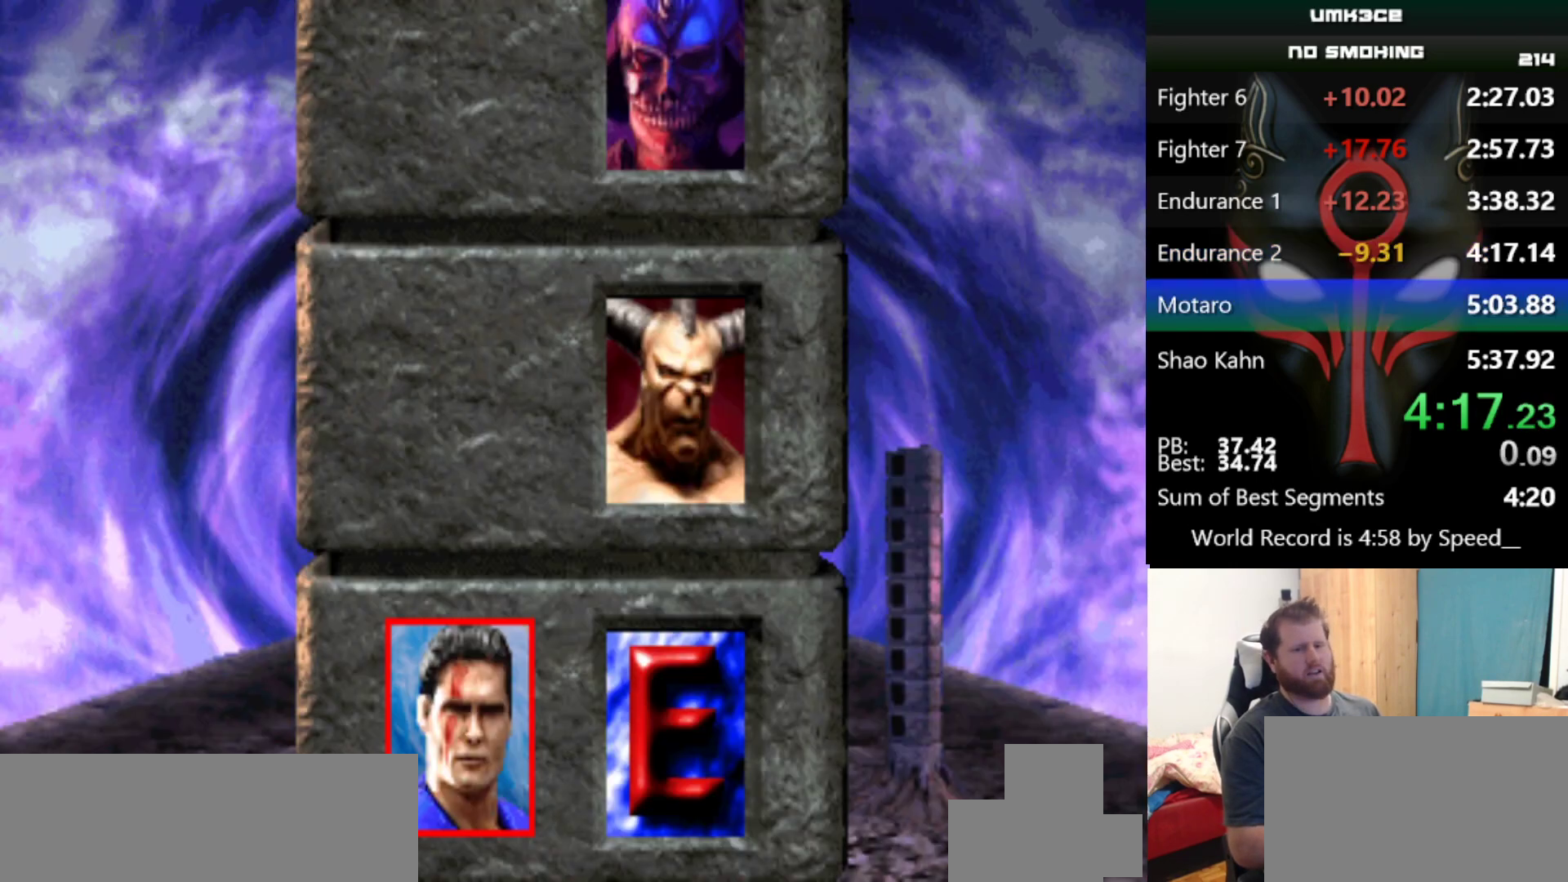
{"keys": [], "events": []}
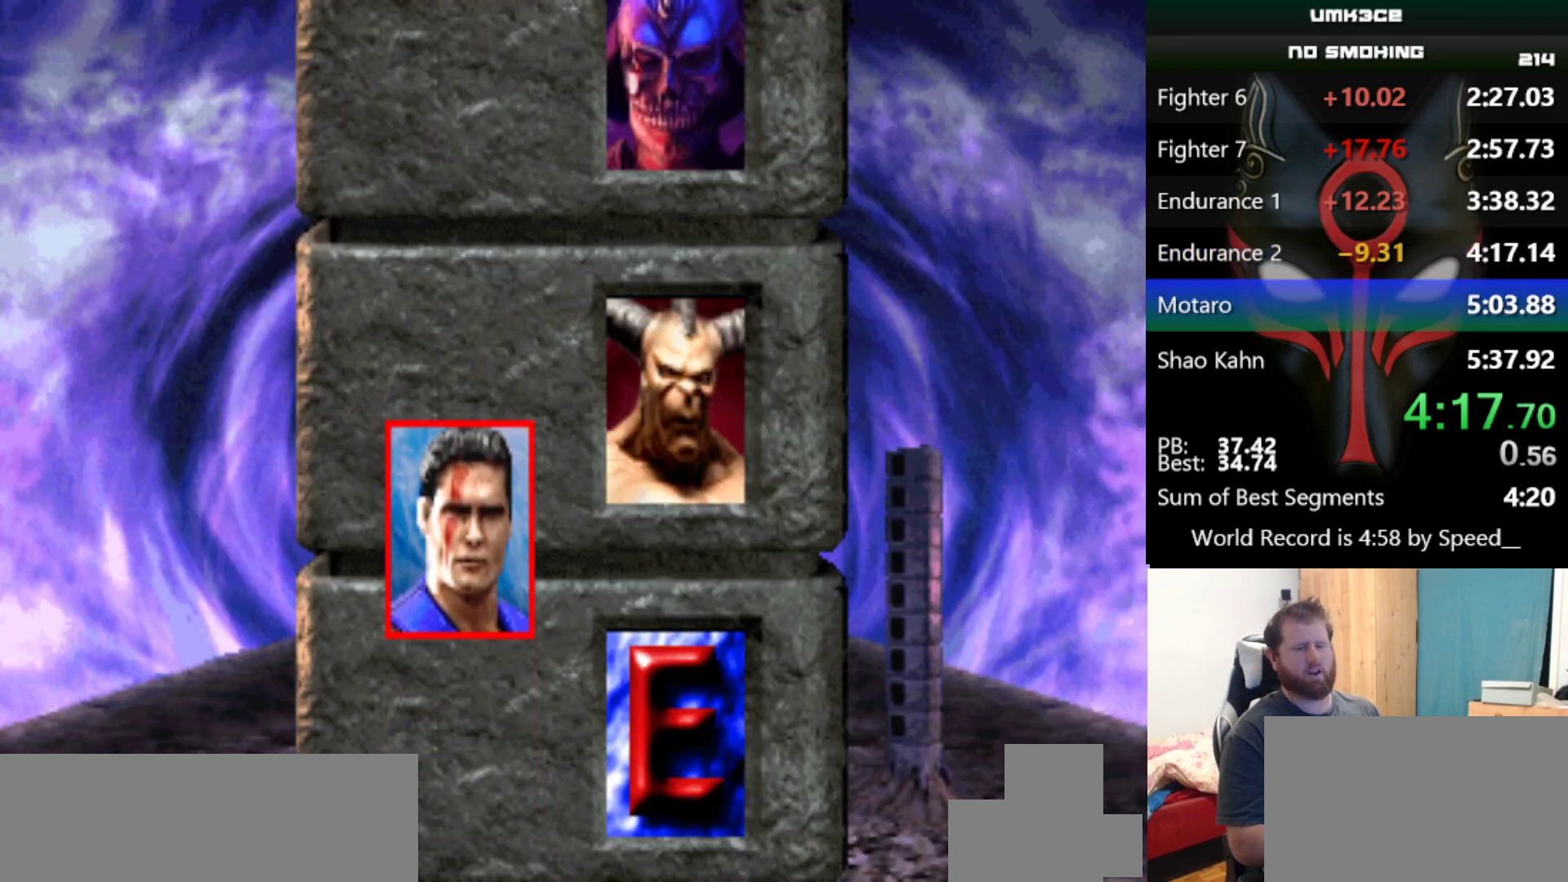
{"keys": [], "events": []}
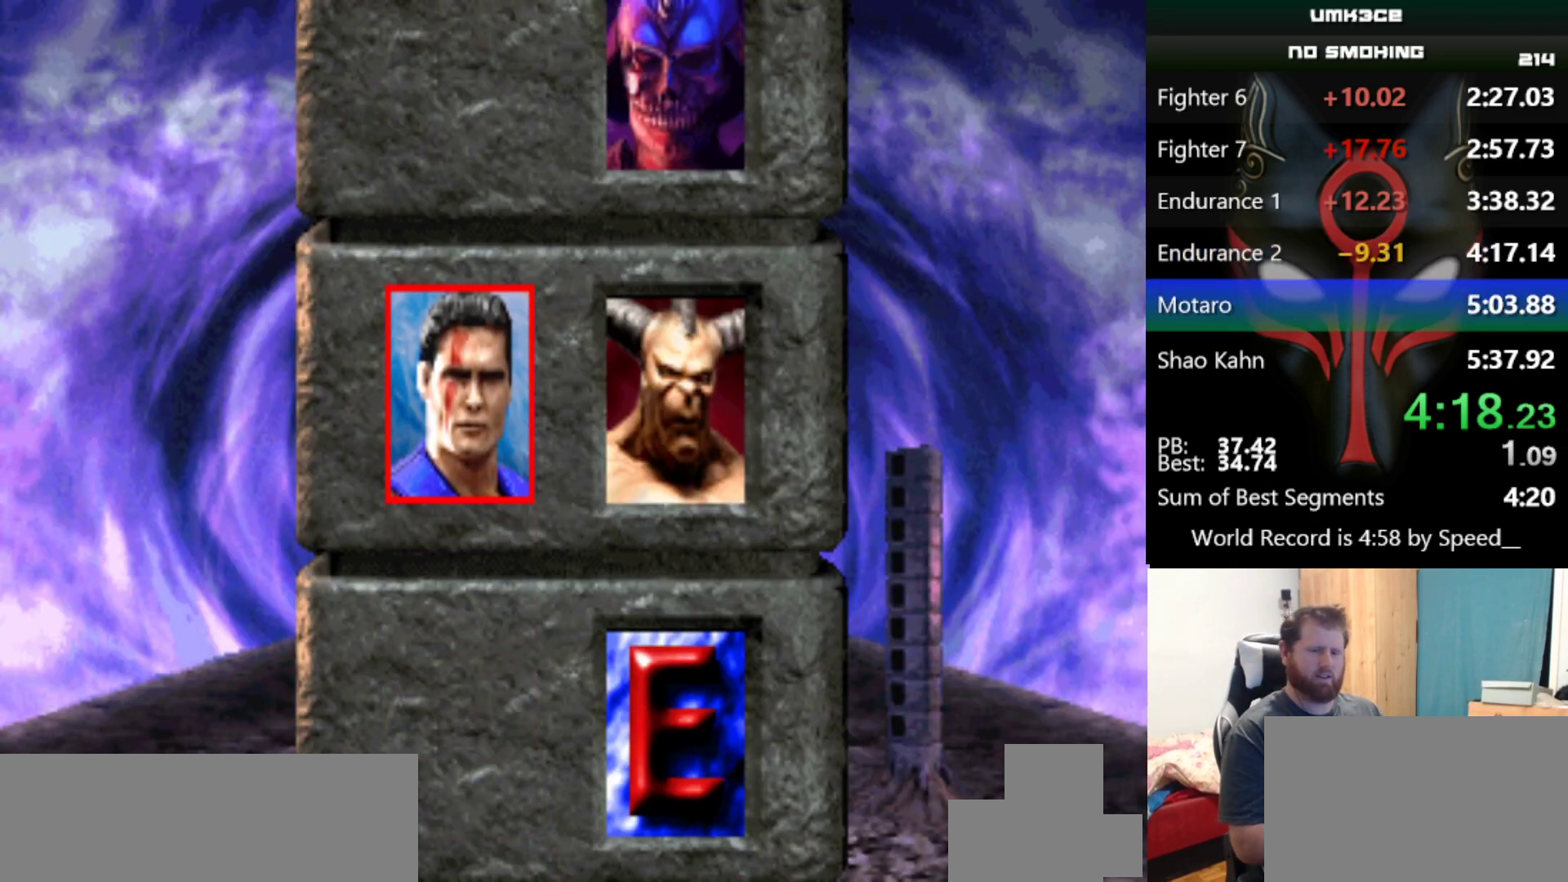
{"keys": [], "events": []}
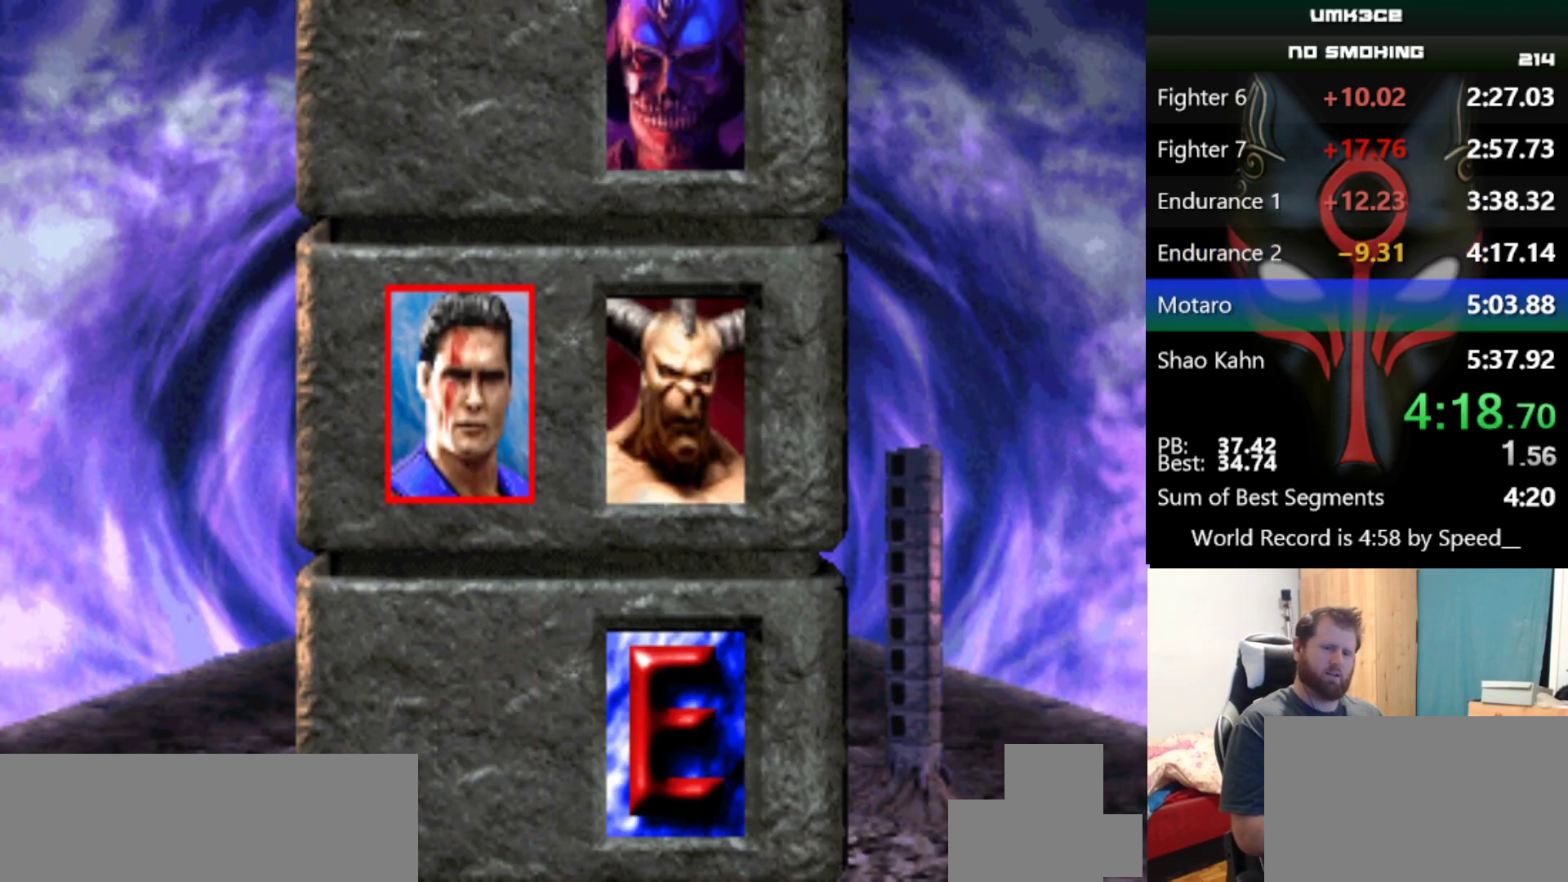
{"keys": [], "events": []}
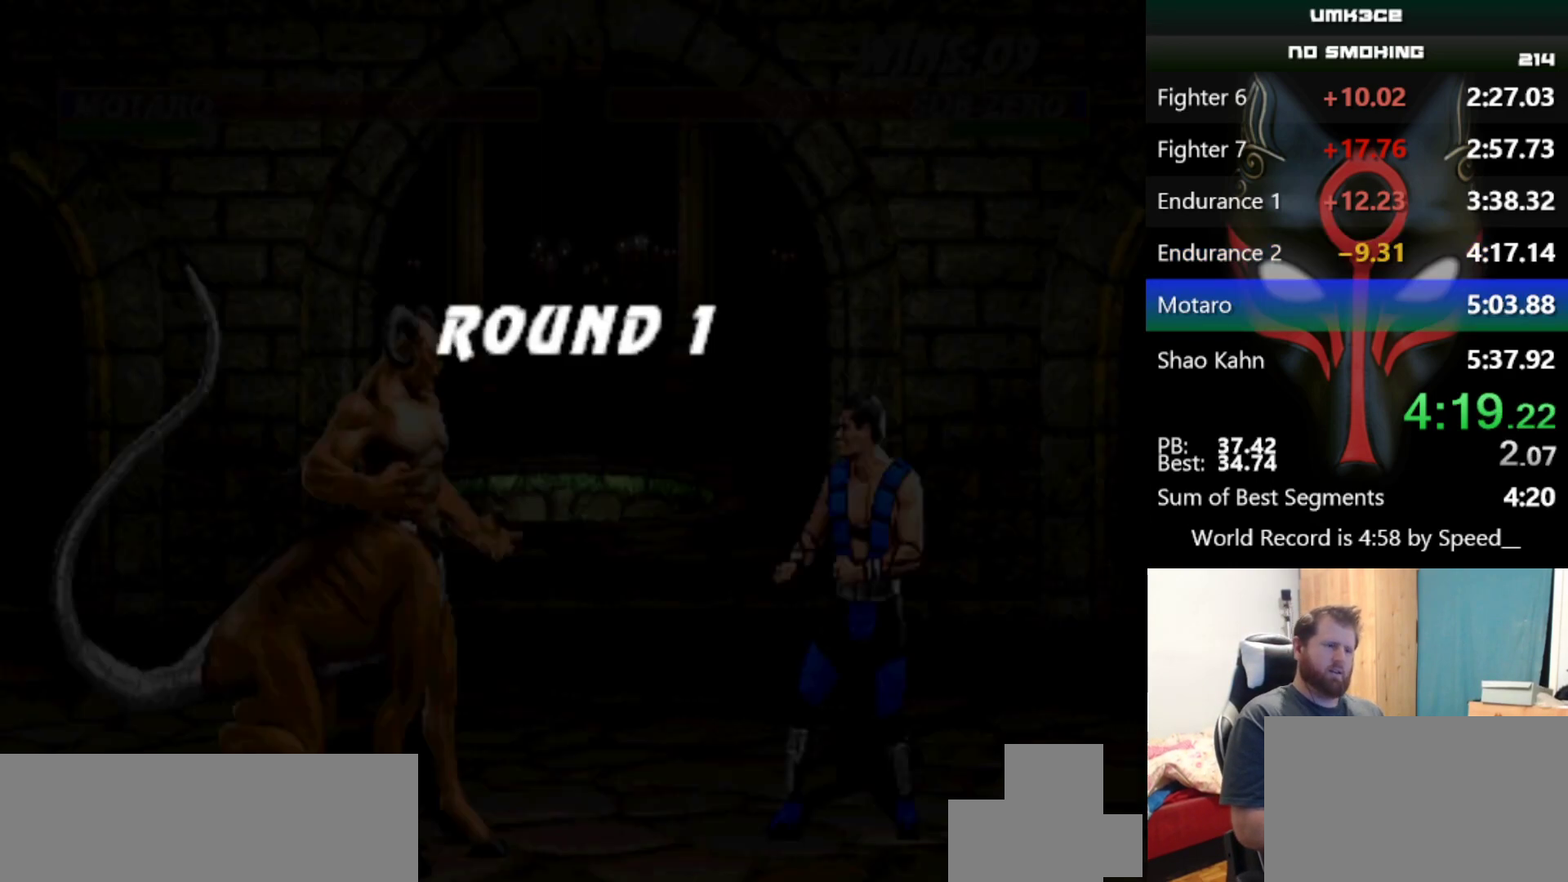
{"keys": [], "events": []}
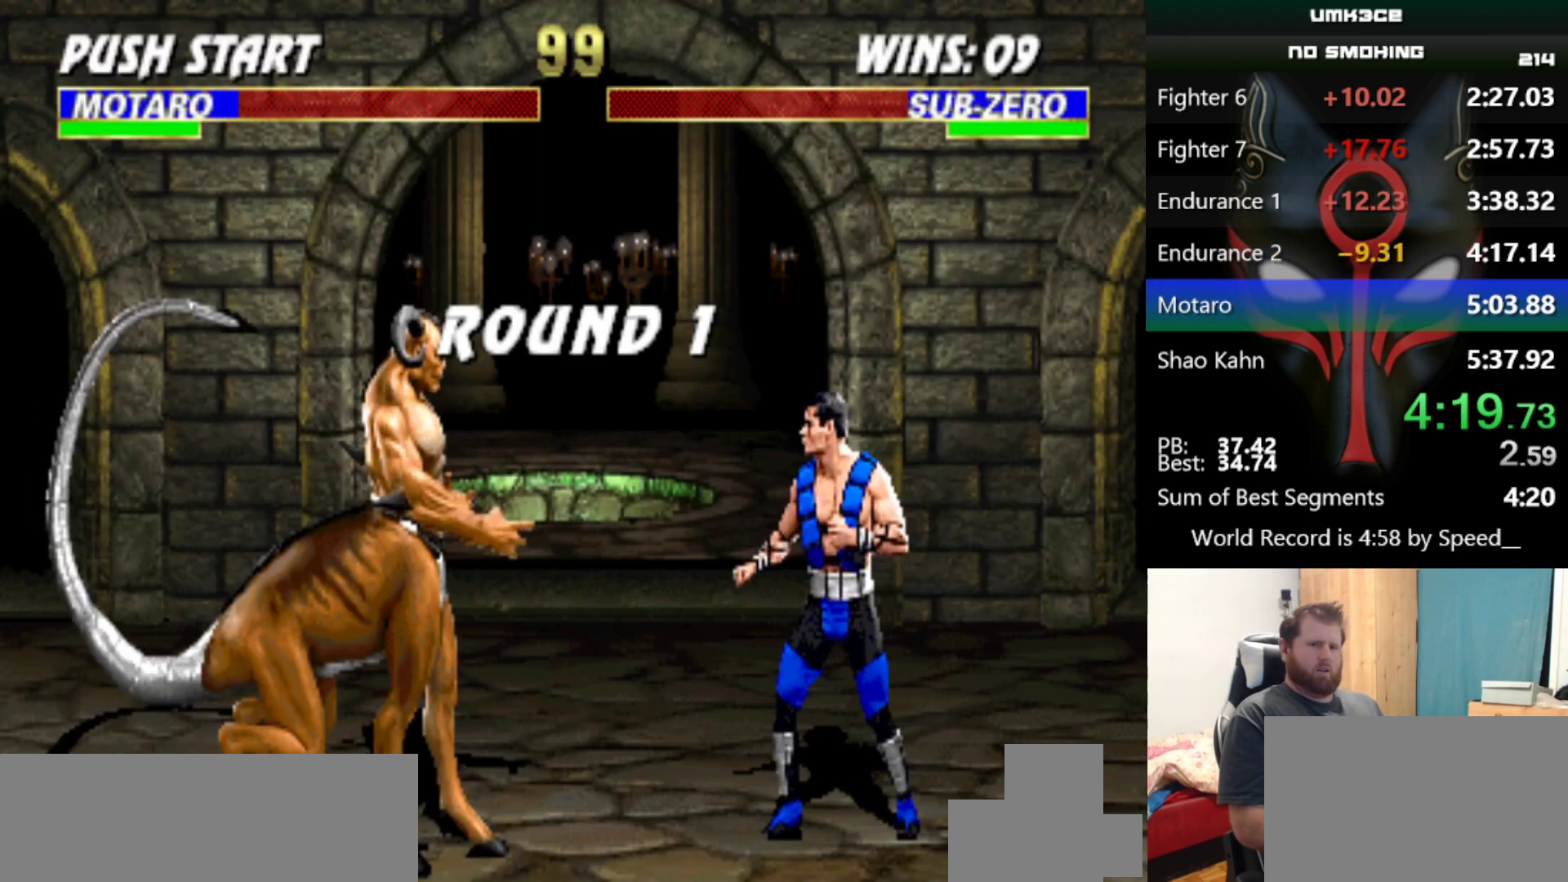
{"keys": [], "events": []}
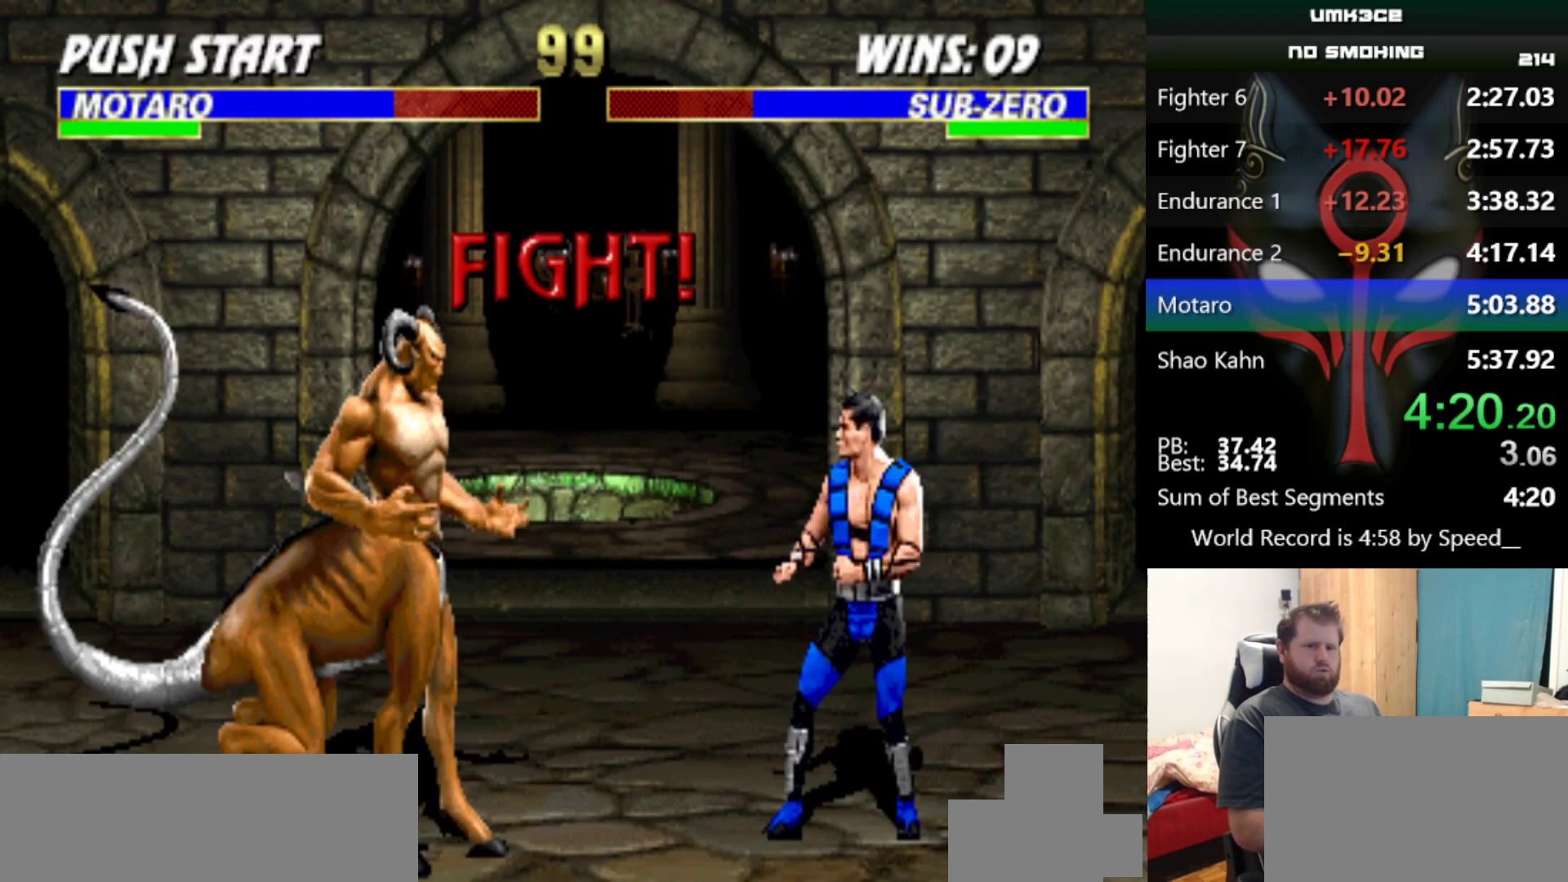
{"keys": [], "events": []}
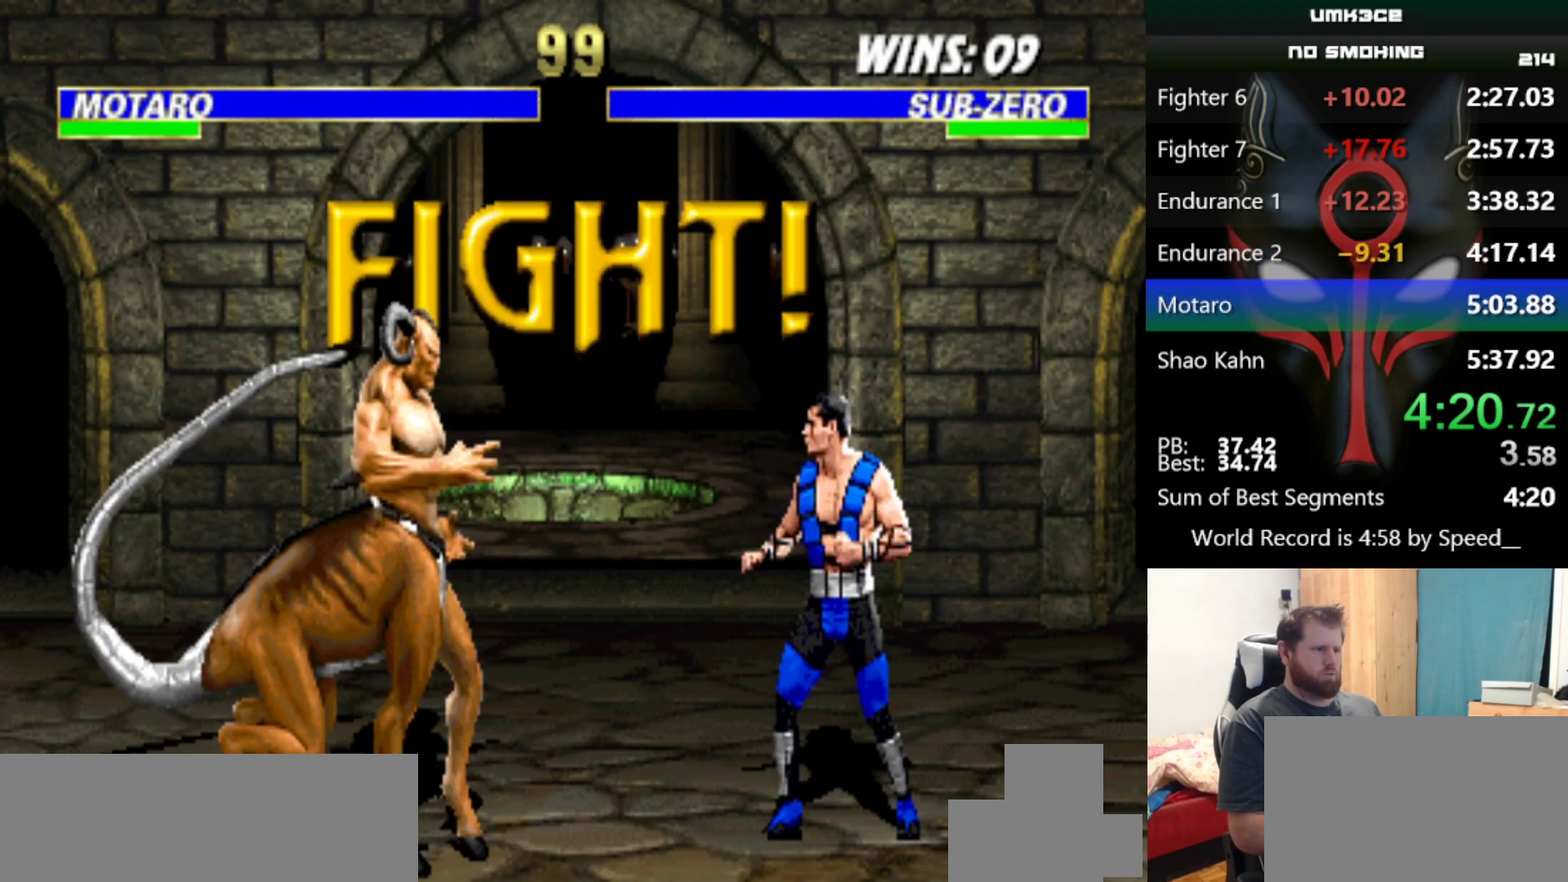
{"keys": [], "events": []}
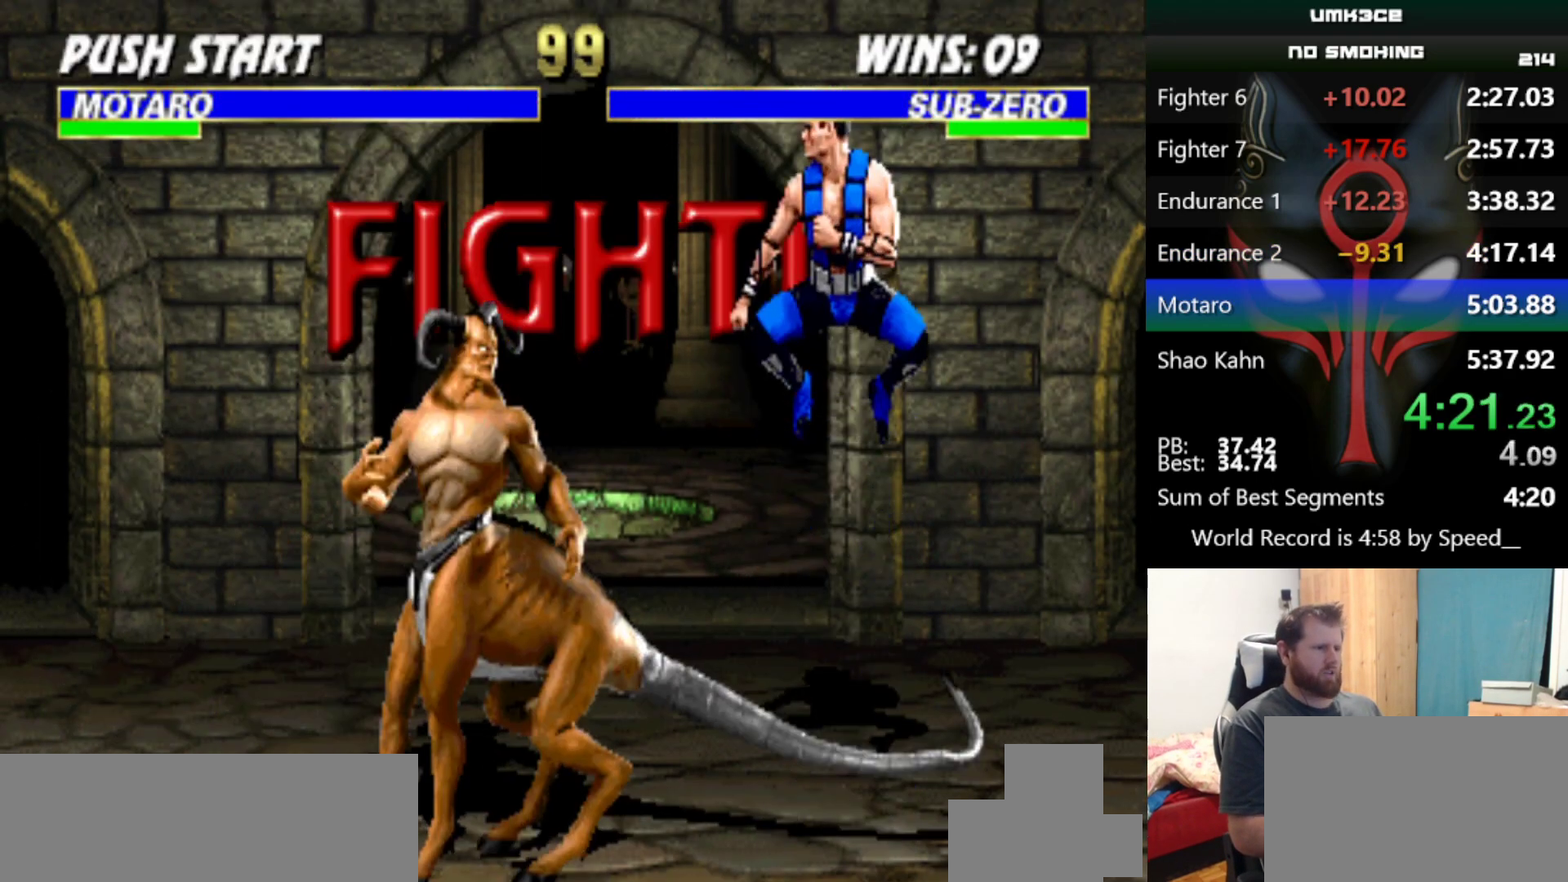
{"keys": [], "events": [[133, "e", "down"], [233, "e", "up"], [317, "q", "down"], [367, "q", "up"], [417, "q", "down"], [500, "q", "up"]]}
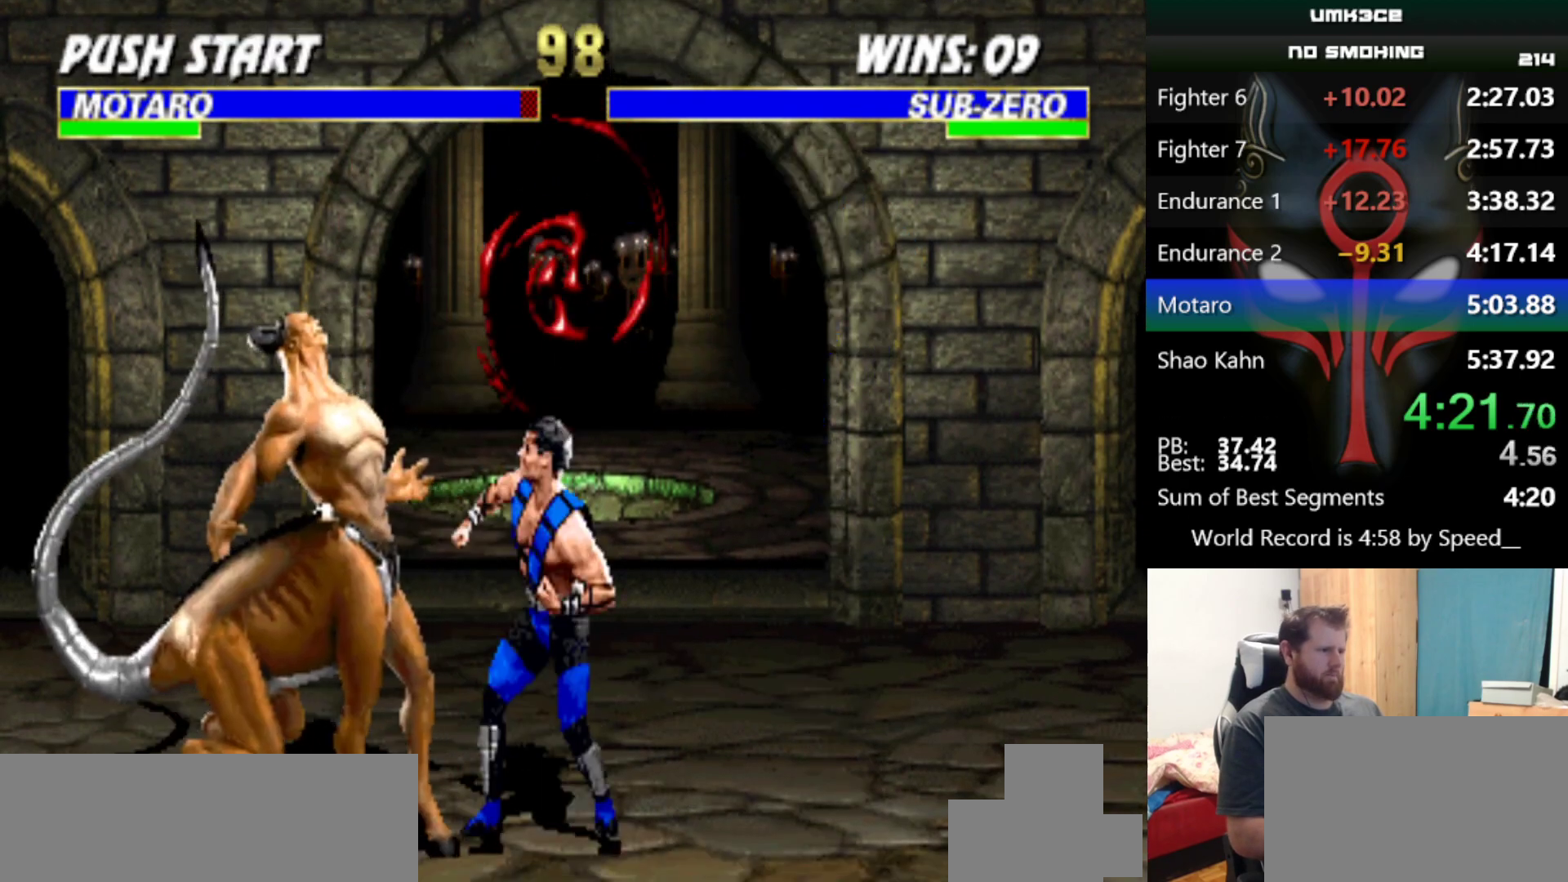
{"keys": [], "events": [[50, "q", "down"], [200, "d", "down"], [200, "q", "up"], [284, "d", "up"], [334, "e", "down"], [434, "e", "up"]]}
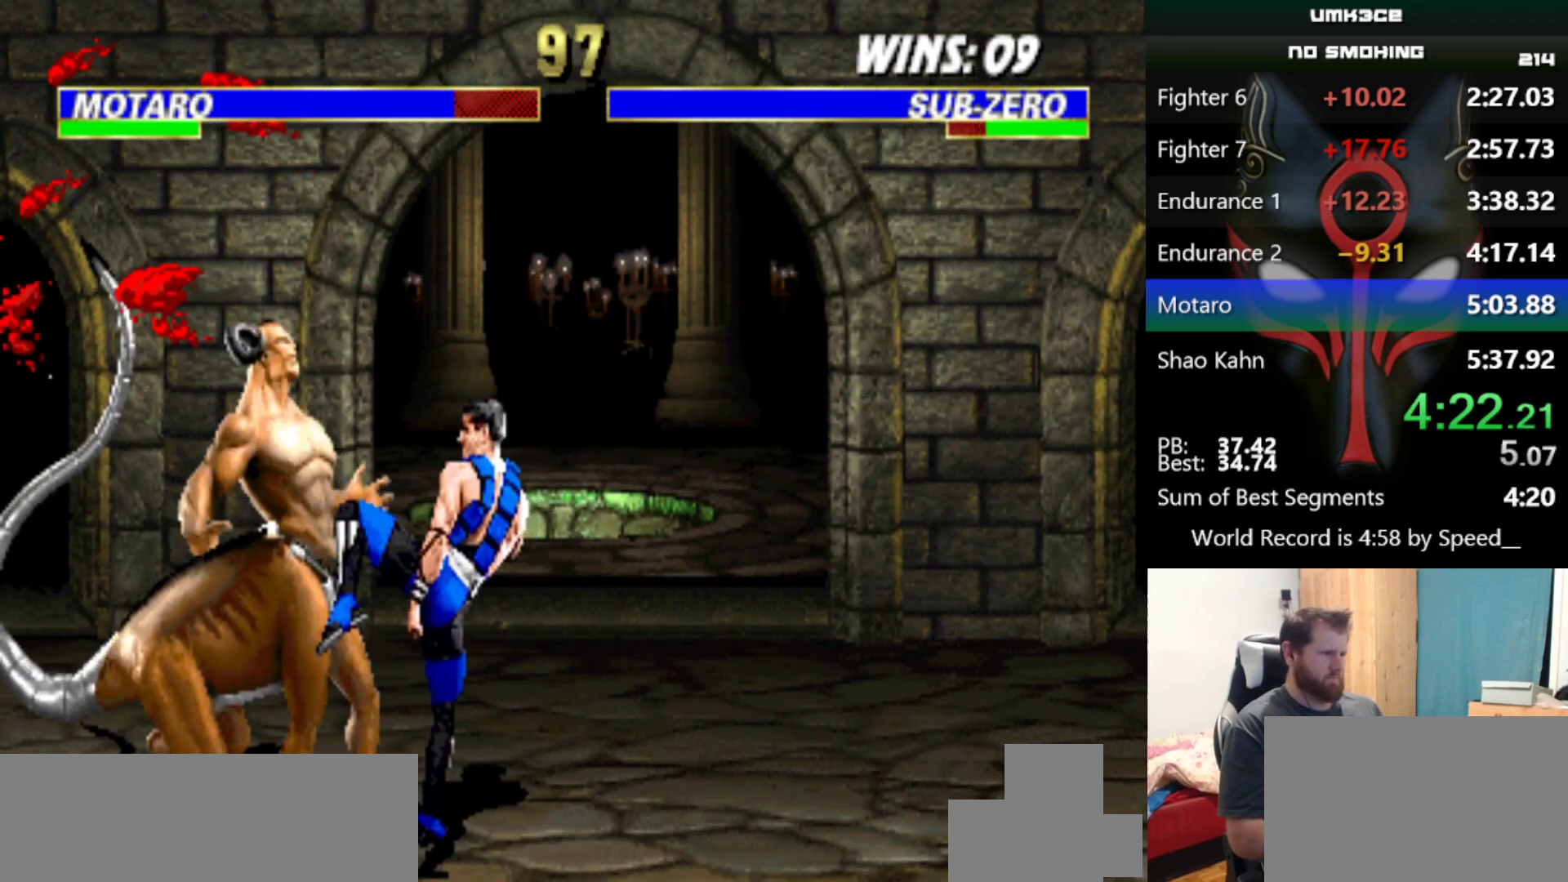
{"keys": [], "events": []}
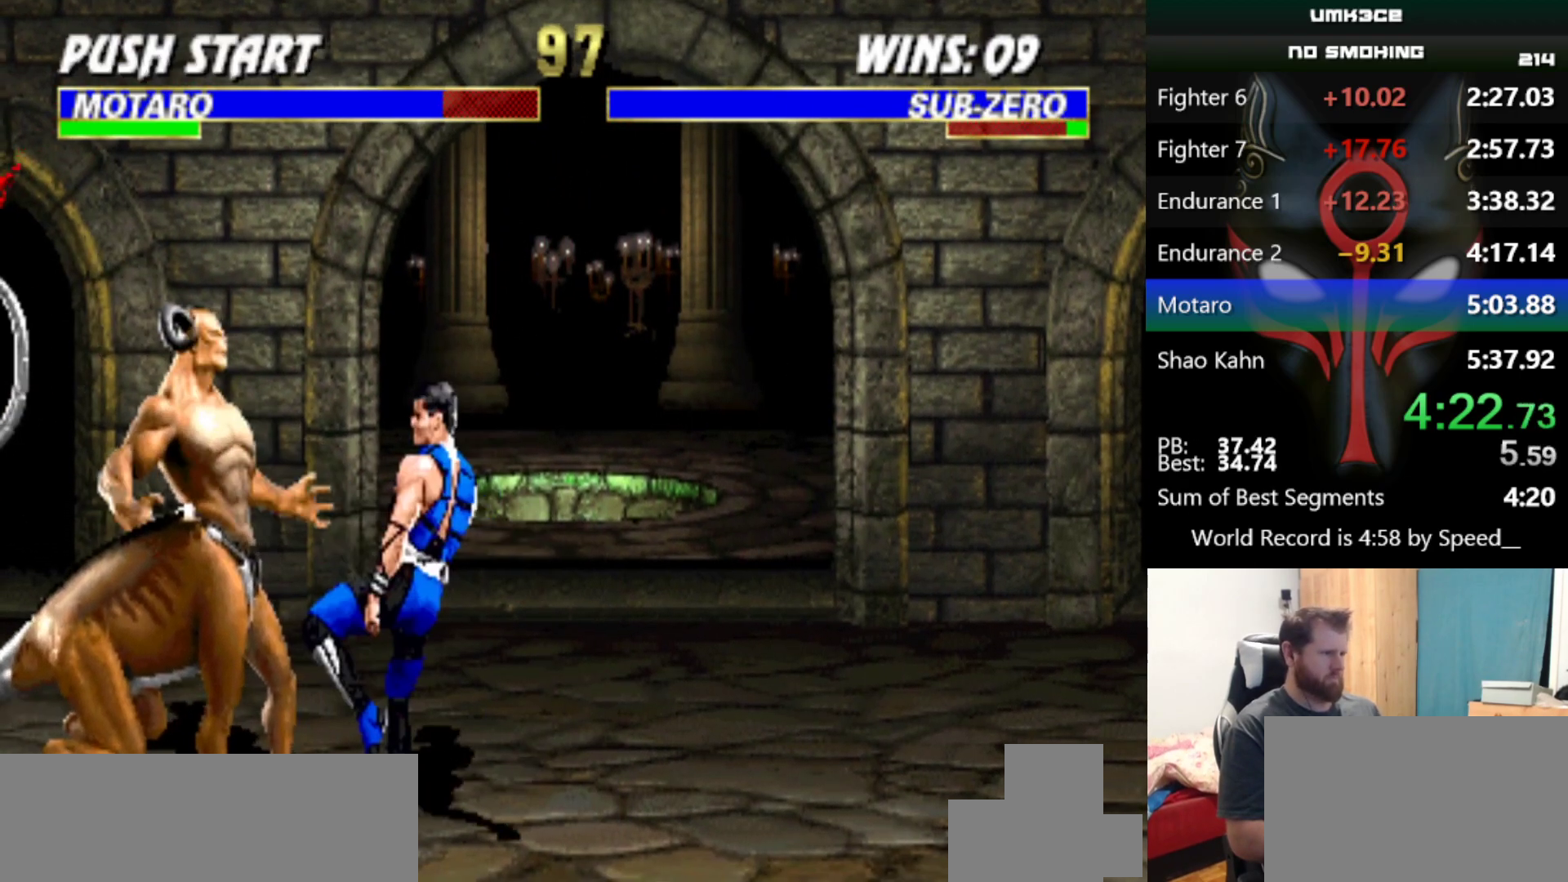
{"keys": [], "events": [[184, "e", "down"], [234, "e", "up"]]}
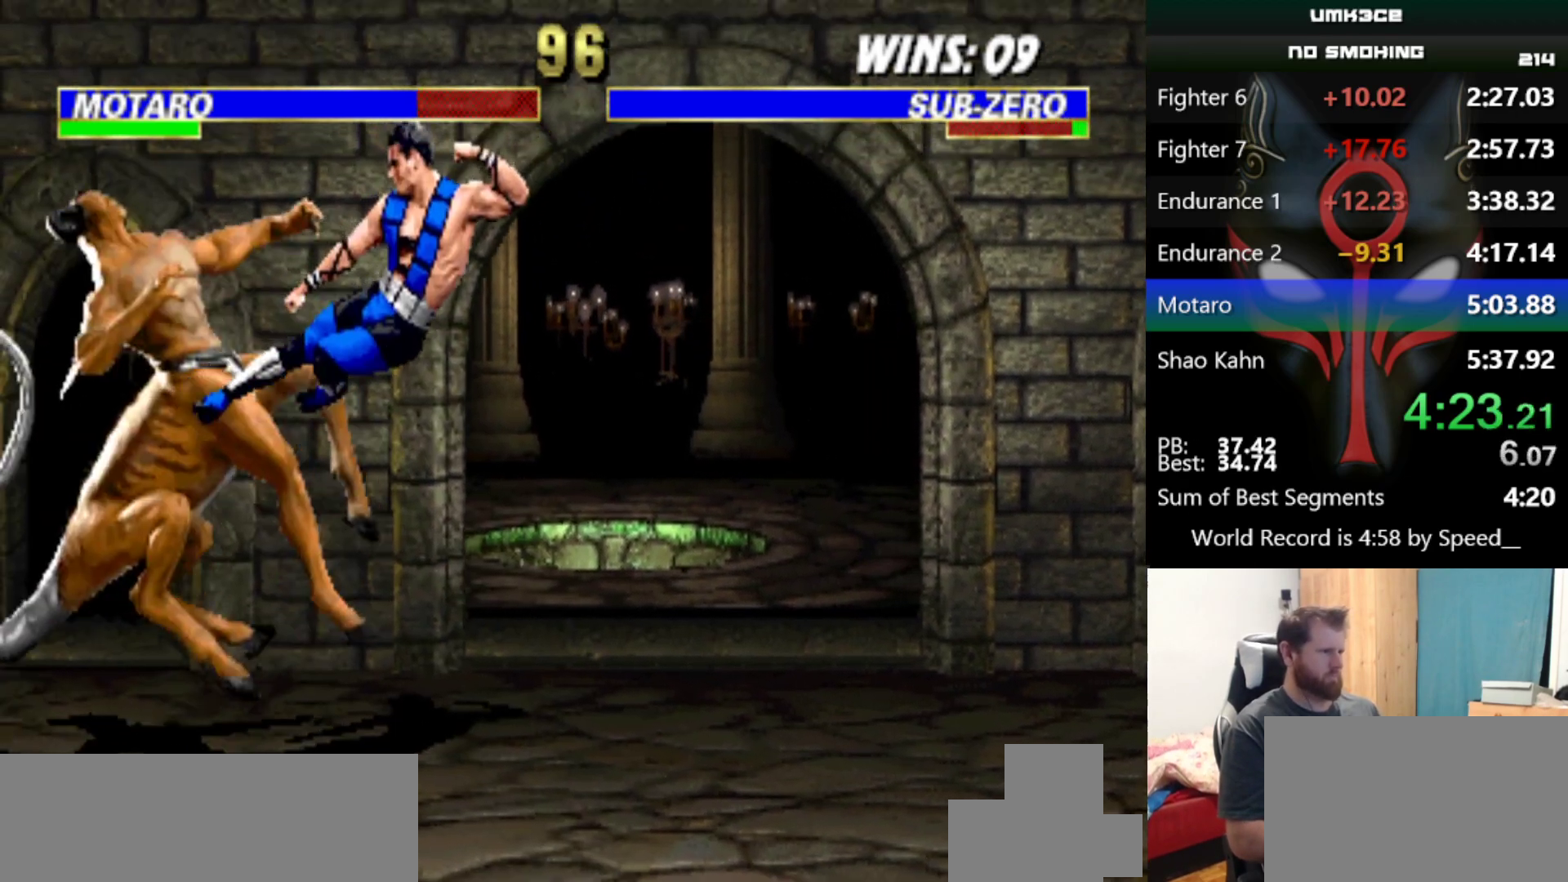
{"keys": [], "events": [[333, "w", "down"], [383, "w", "up"]]}
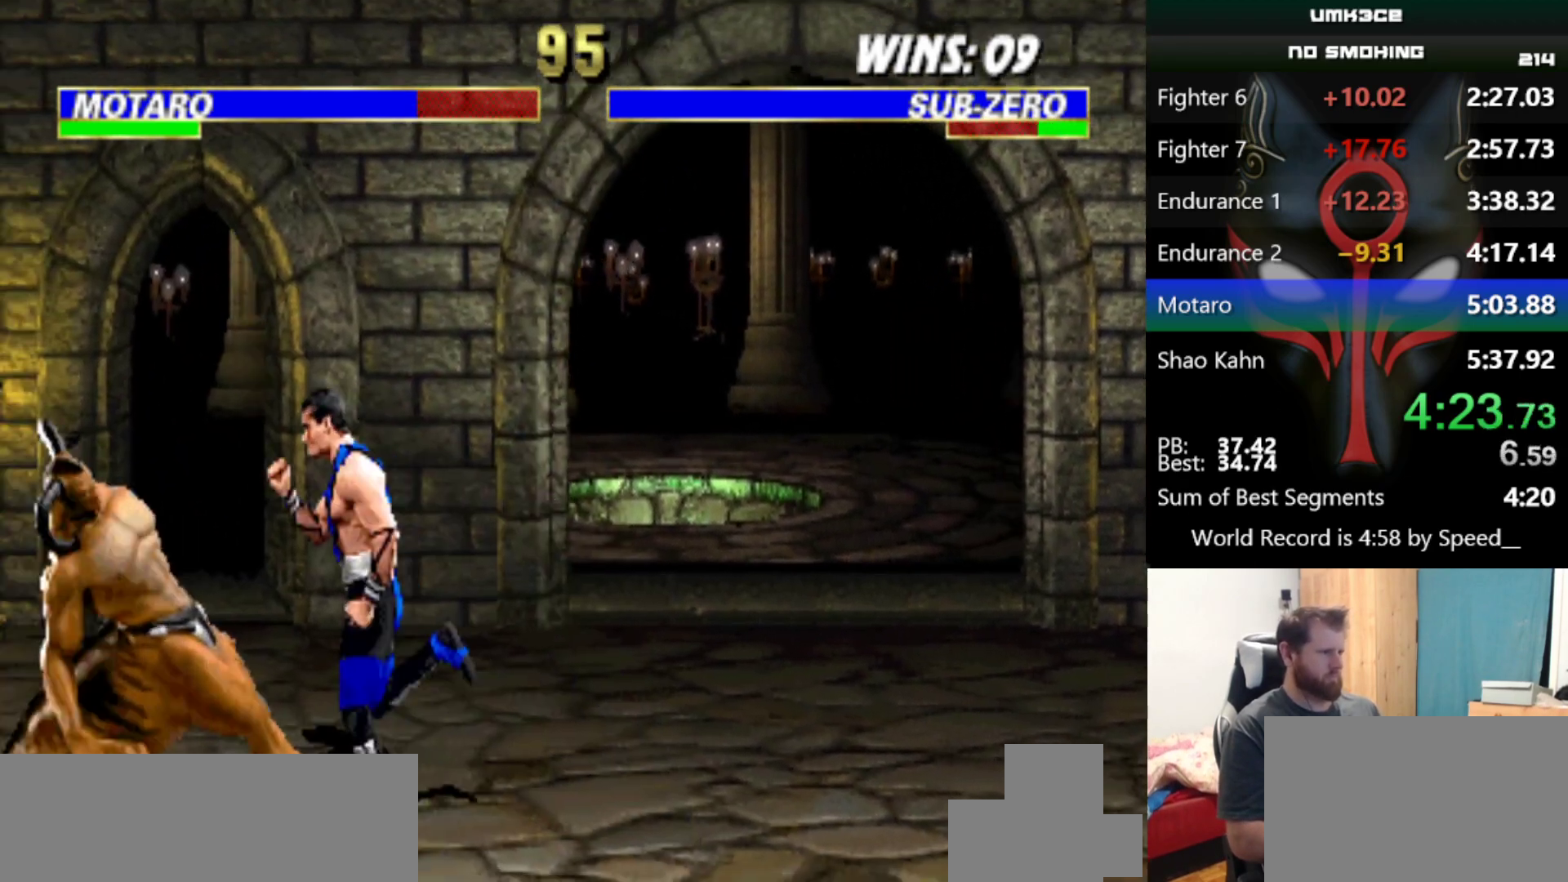
{"keys": [], "events": [[17, "q", "down"], [67, "q", "up"], [117, "q", "down"], [217, "d", "down"], [217, "q", "up"], [300, "d", "up"], [401, "e", "down"], [451, "e", "up"]]}
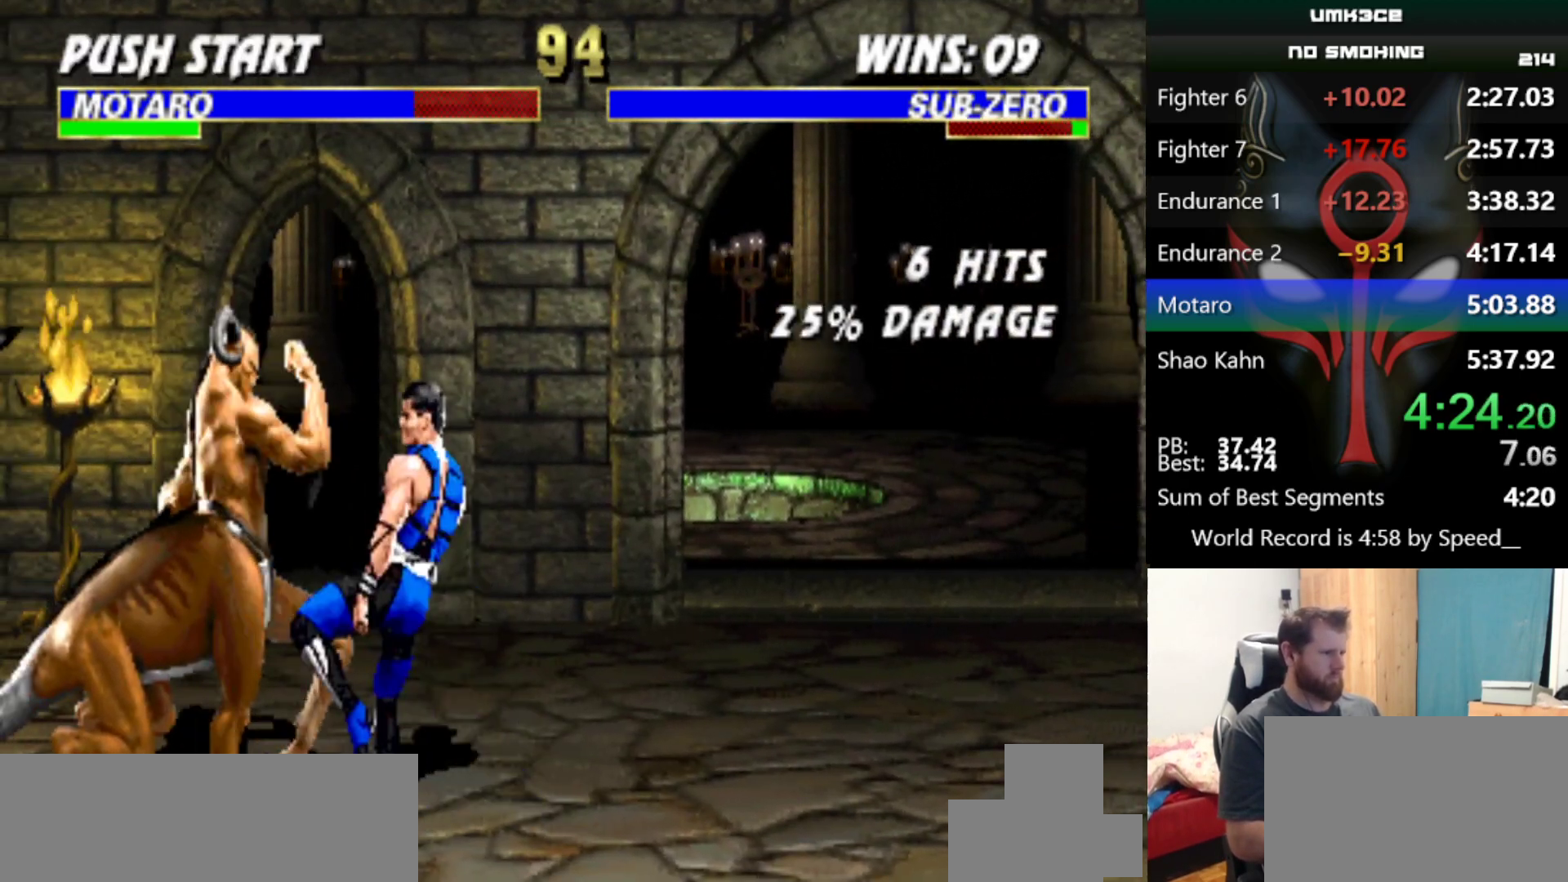
{"keys": [], "events": []}
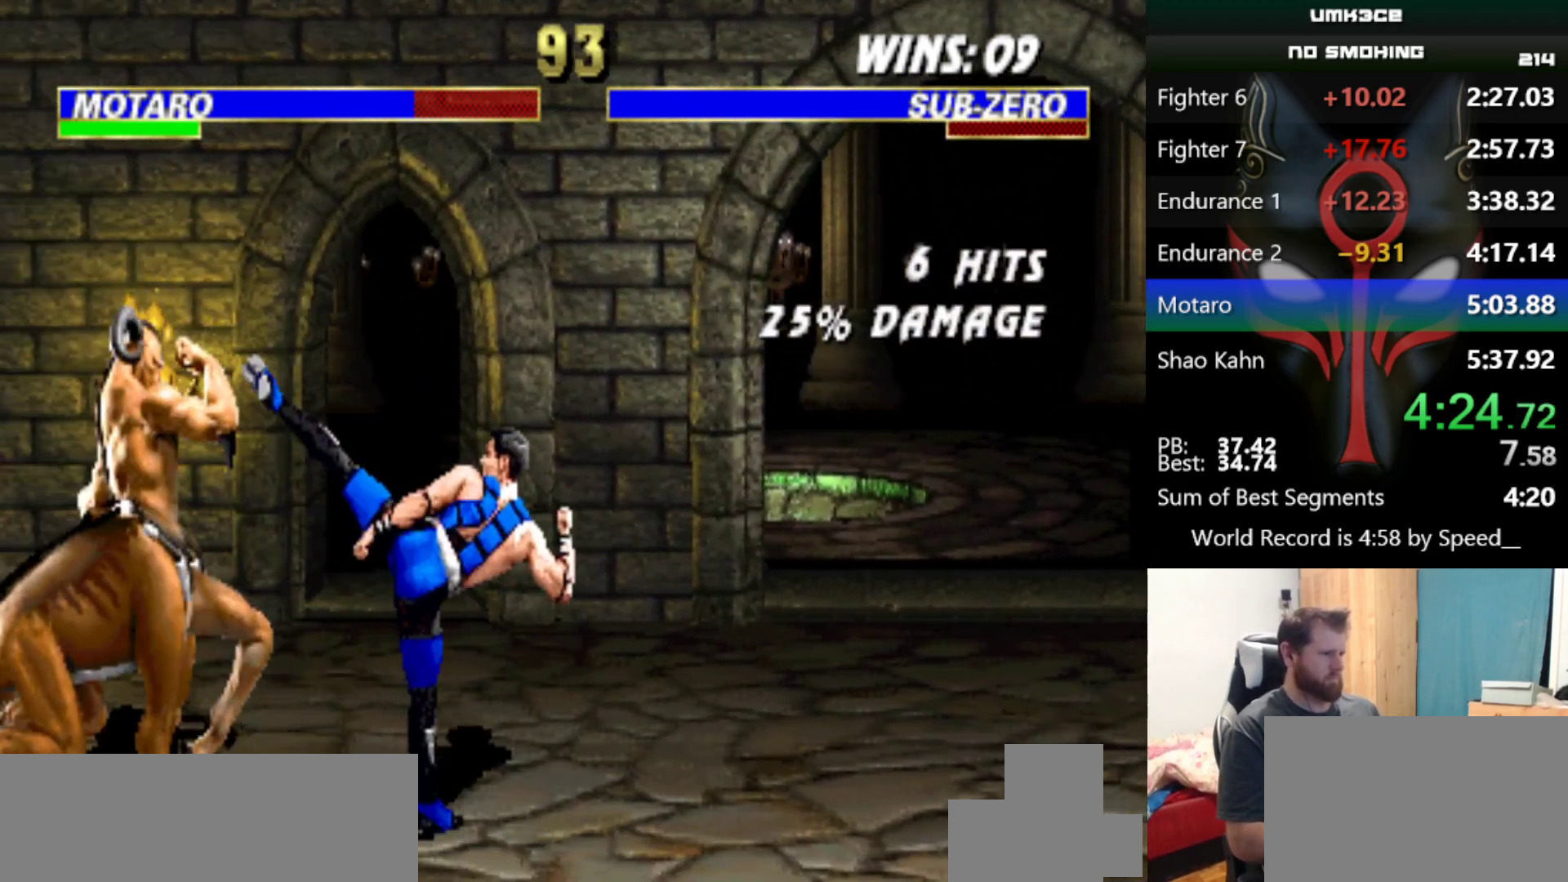
{"keys": [], "events": []}
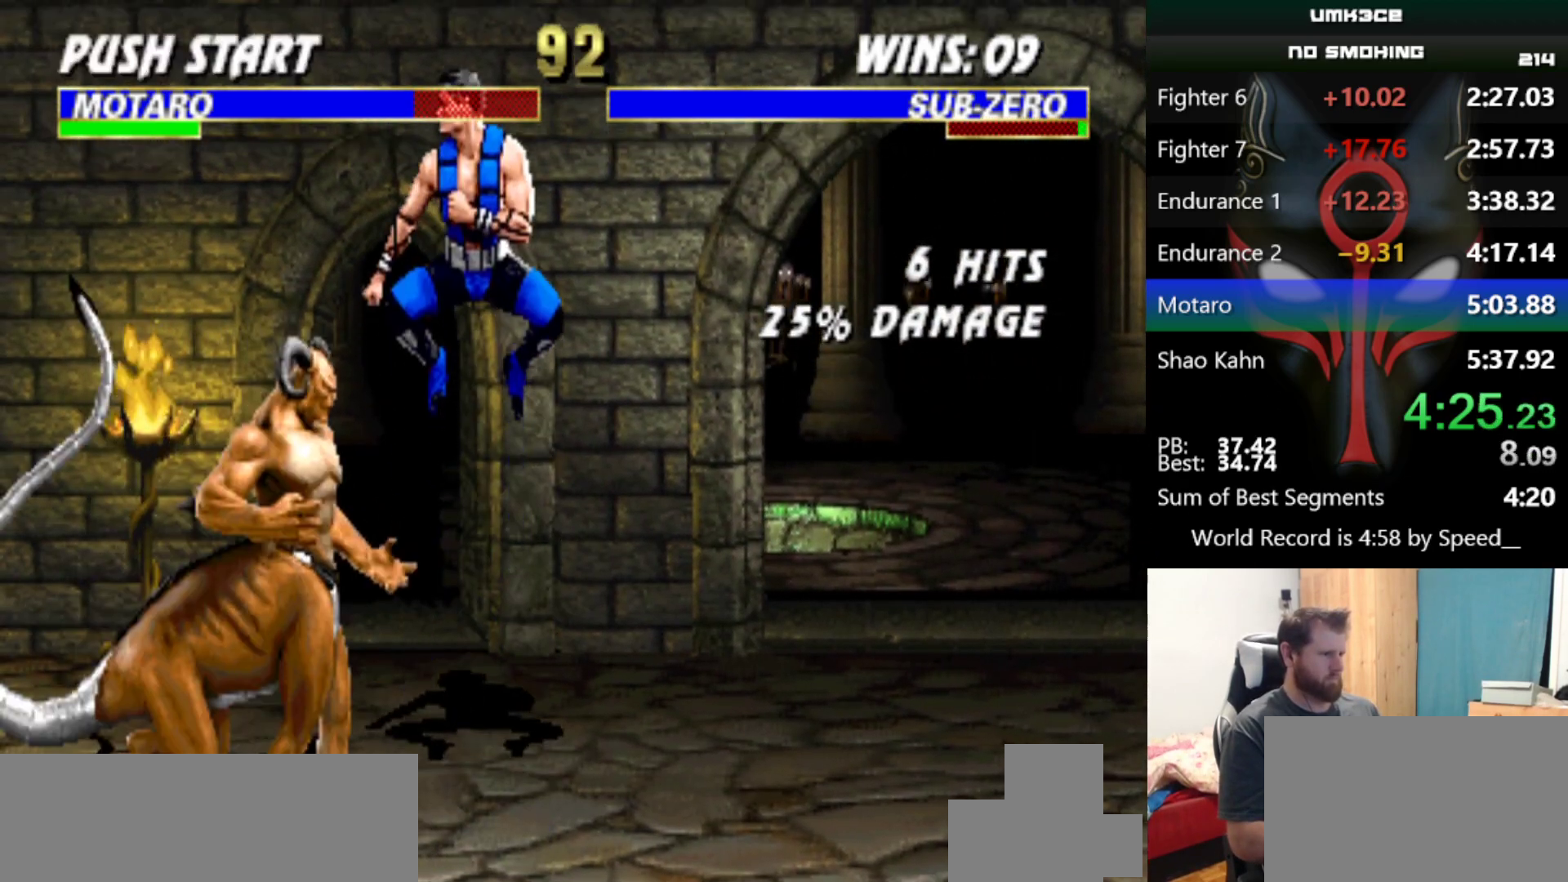
{"keys": ["e"], "events": [[100, "e", "down"], [150, "e", "up"], [250, "e", "down"], [300, "e", "up"], [400, "e", "down"], [450, "e", "up"], [500, "e", "down"]]}